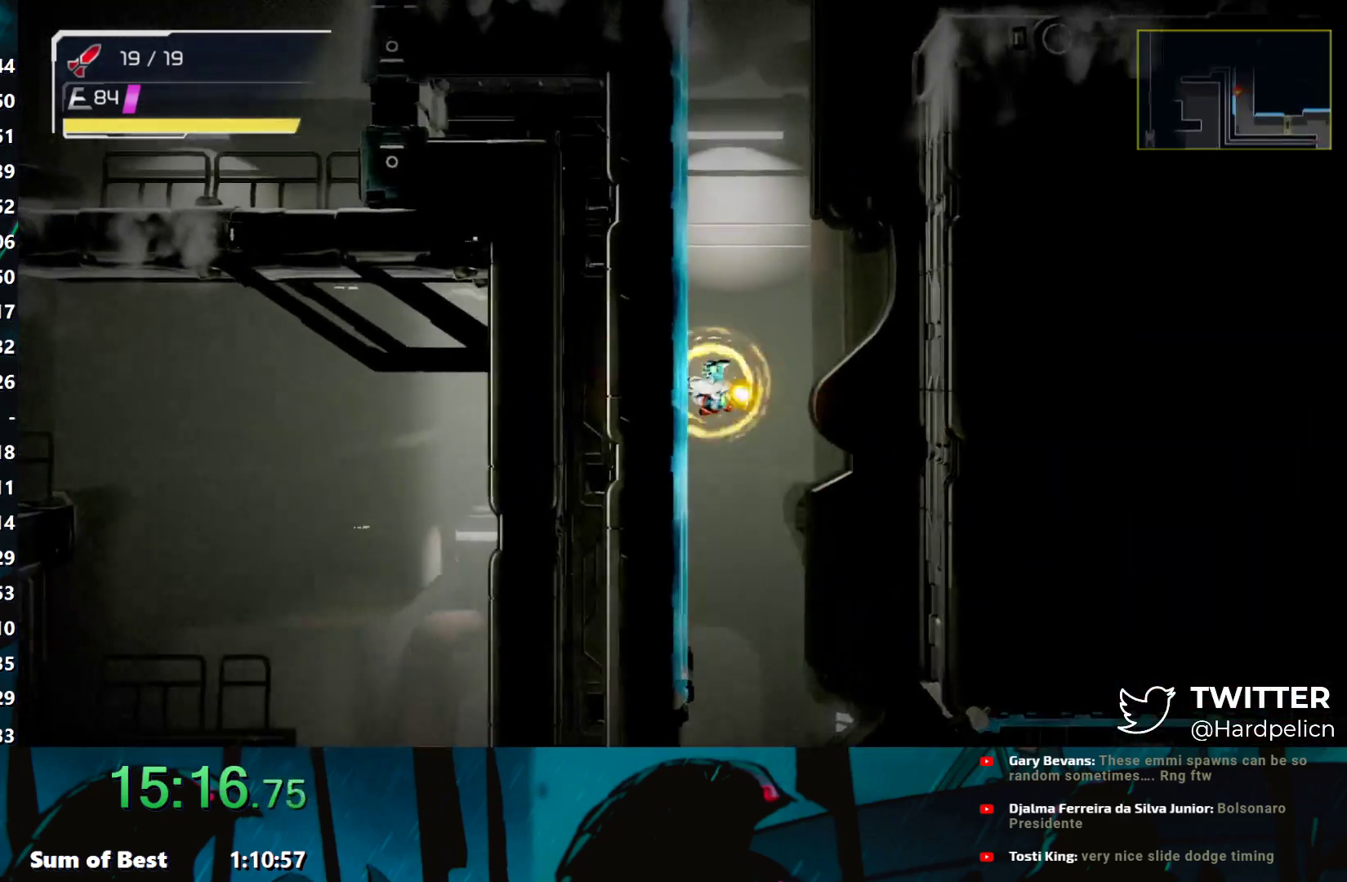
Gameplay with a controller (Nintendo layout); each line is a JSON object with the inputs held at the frame after it. "events" lists button and stick changes between this image and that frame as [ms after this image, input, new state], when the widget could be followed in between. Not read: L3 R3 right_stick.
{"buttons": ["Y"], "left_stick": "left", "events": [[33, "B", "down"], [483, "B", "up"]]}
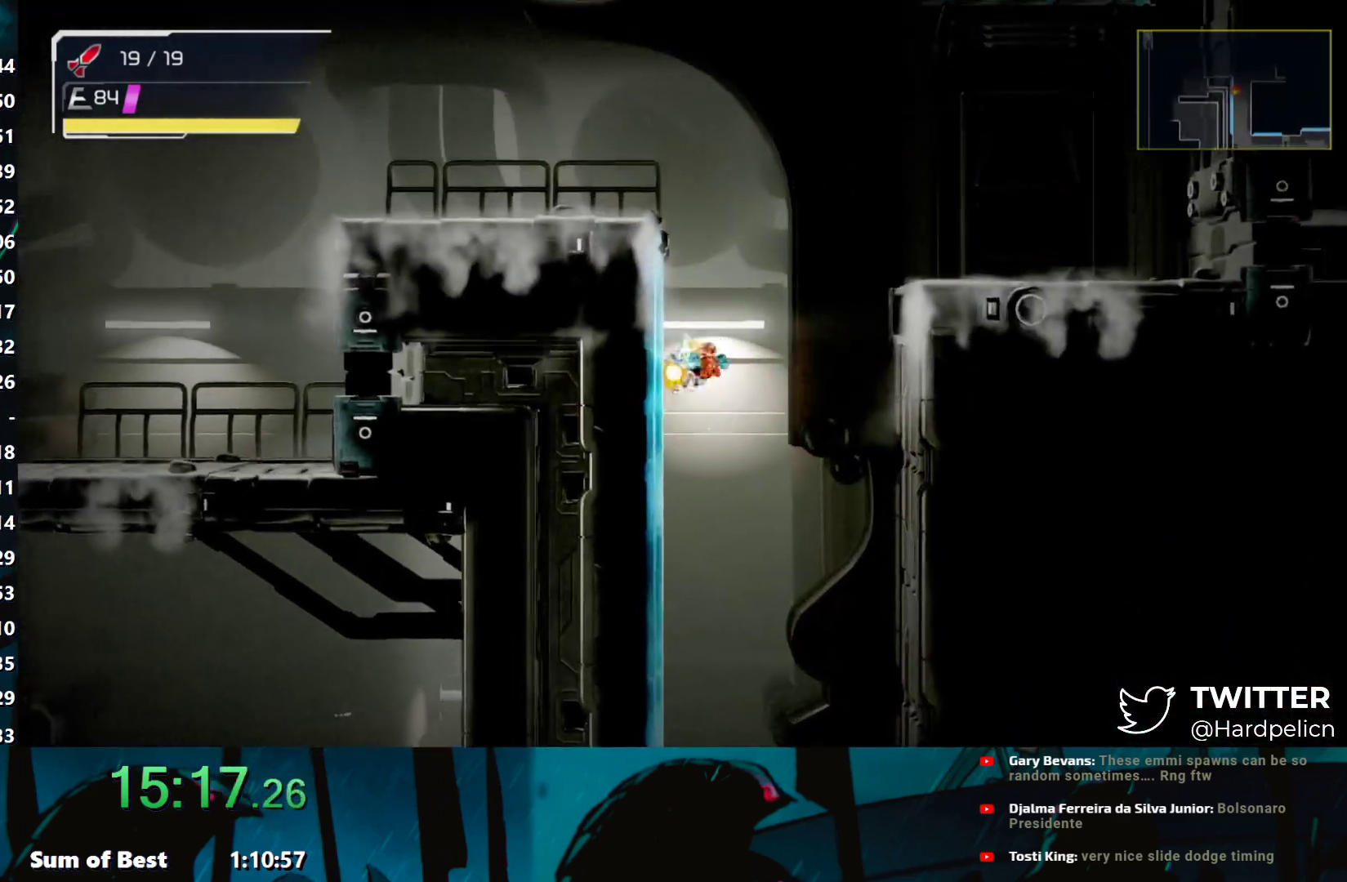
{"buttons": ["B", "Y"], "left_stick": "left", "events": [[17, "B", "down"]]}
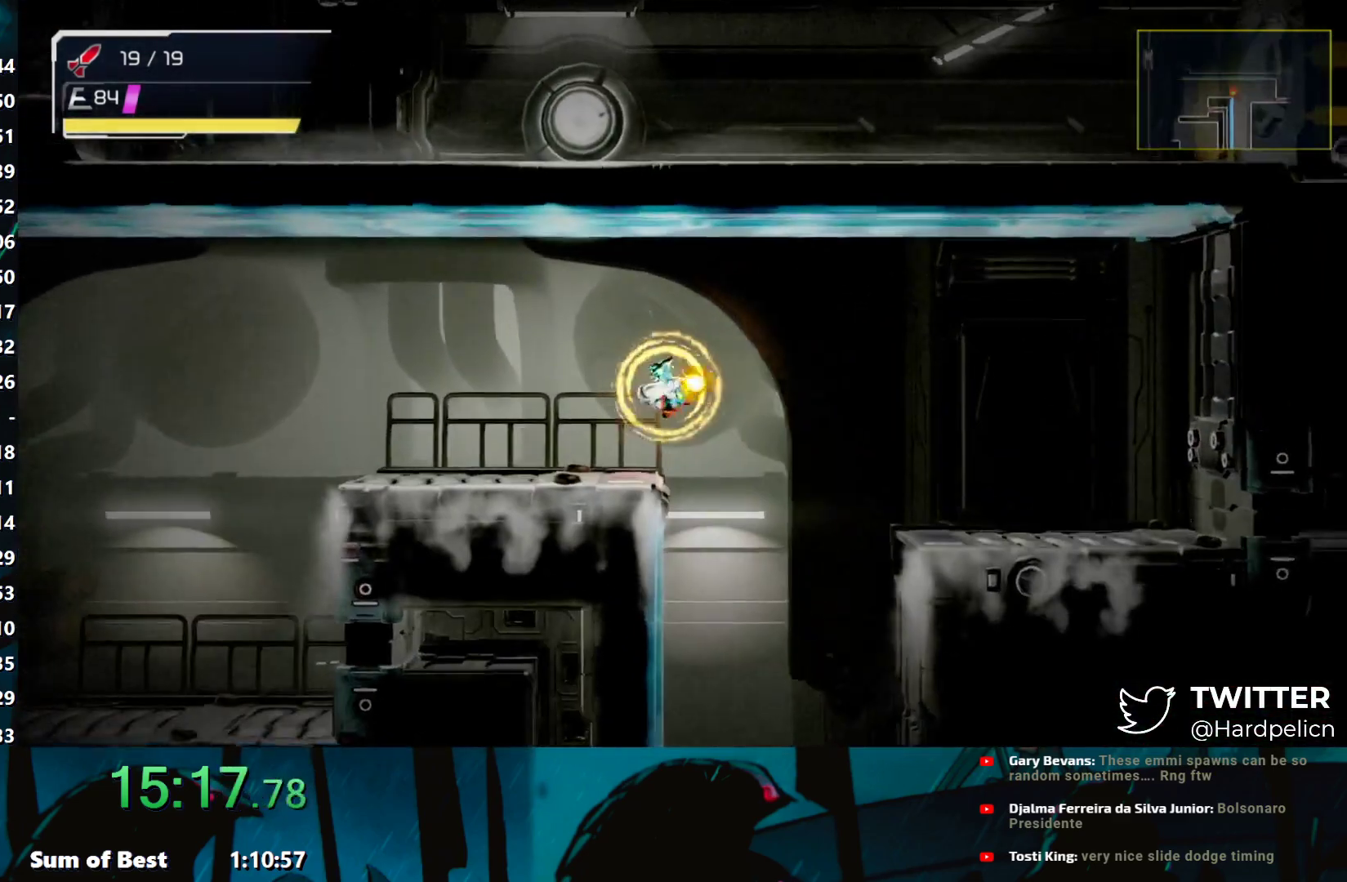
{"buttons": ["Y"], "left_stick": "left", "events": [[17, "B", "up"], [350, "L2", "down"], [433, "L2", "up"]]}
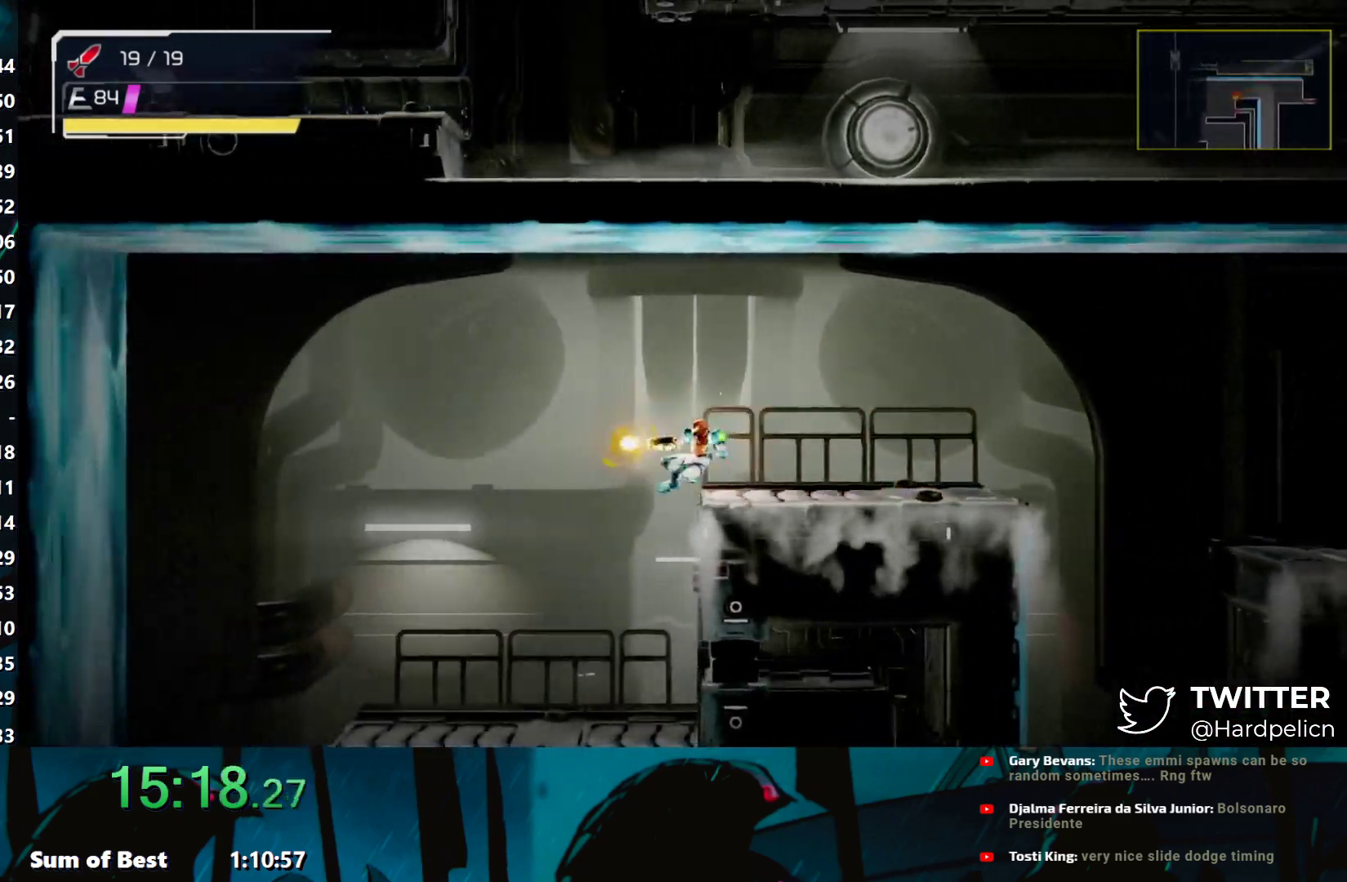
{"buttons": ["Y"], "left_stick": "down-left", "events": [[150, "left_stick", "down-left"]]}
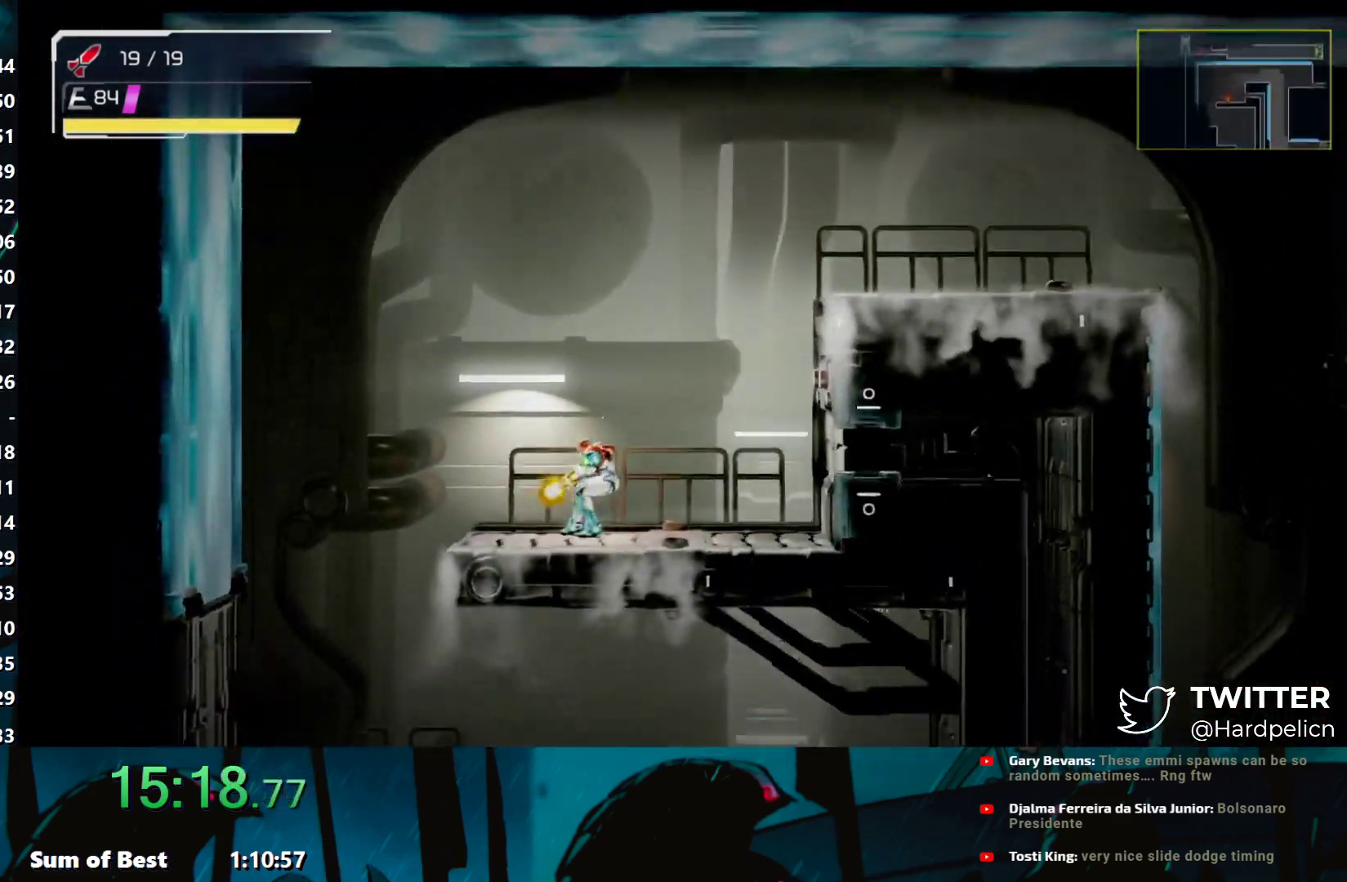
{"buttons": ["Y"], "left_stick": "down-right", "events": [[67, "L2", "down"], [183, "L2", "up"], [467, "left_stick", "down-right"]]}
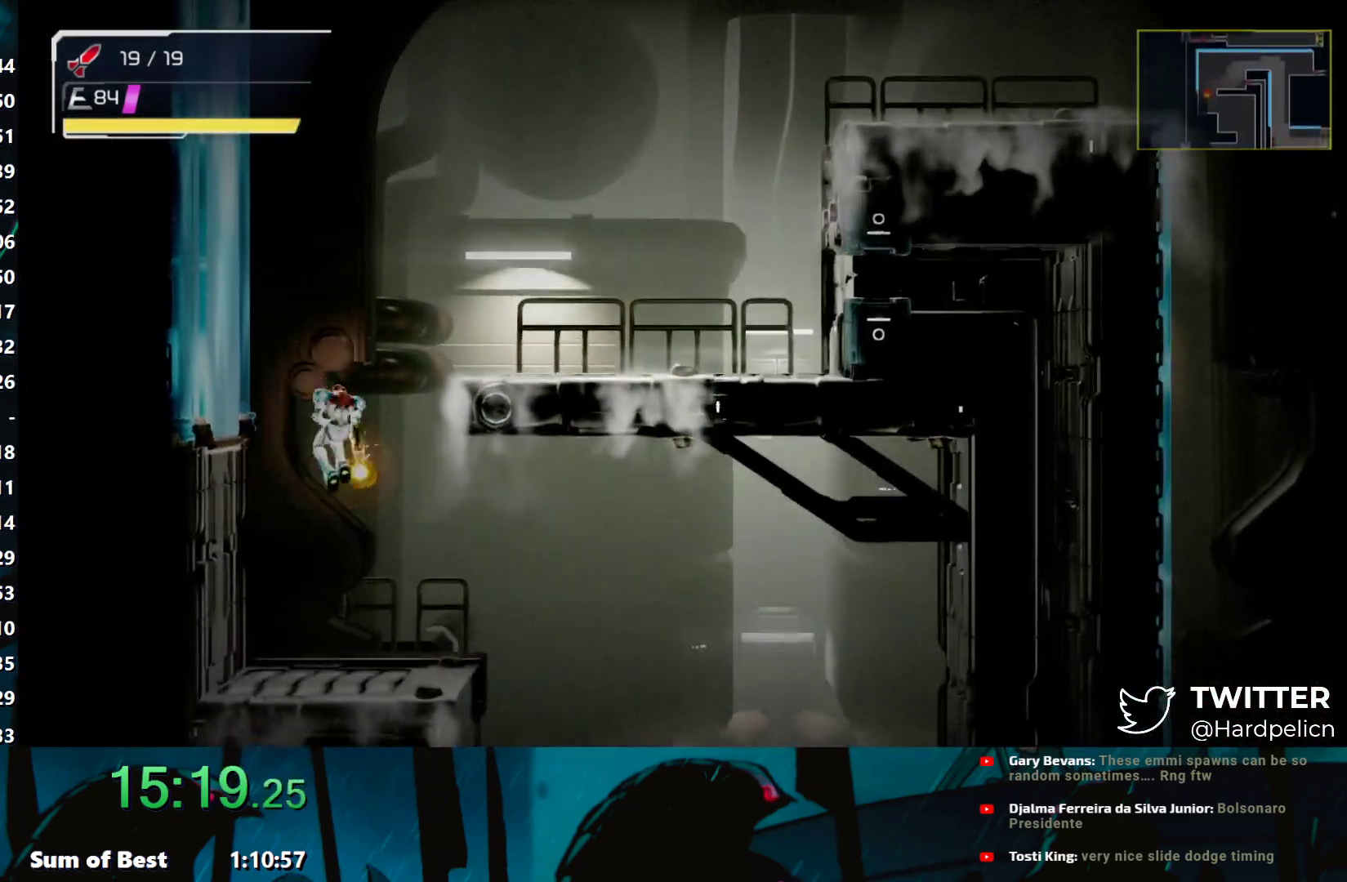
{"buttons": ["Y"], "left_stick": "right", "events": [[267, "L2", "down"], [267, "left_stick", "right"], [367, "L2", "up"]]}
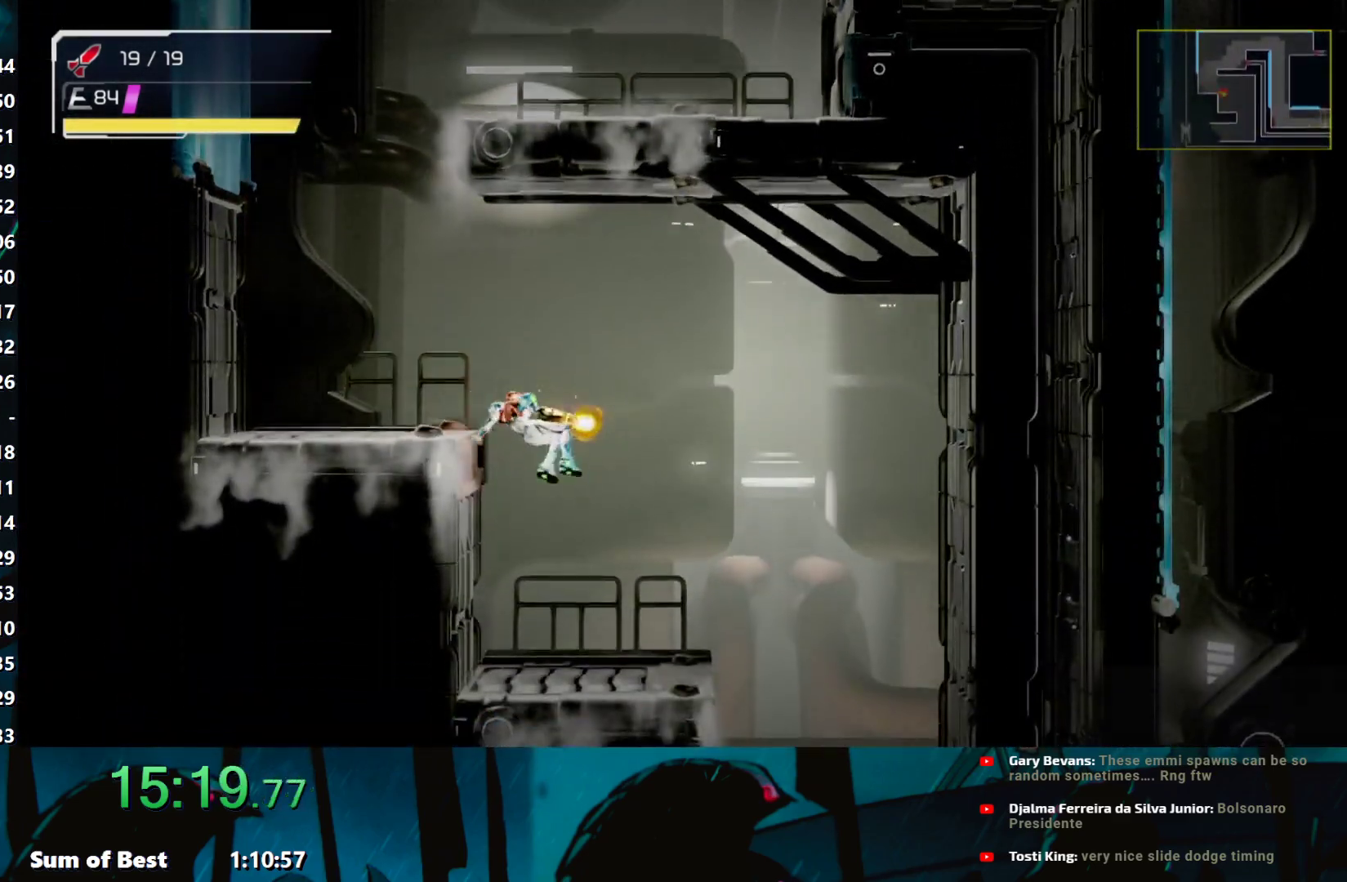
{"buttons": ["Y"], "left_stick": "down-right", "events": [[400, "L2", "down"], [467, "left_stick", "down-right"], [483, "L2", "up"]]}
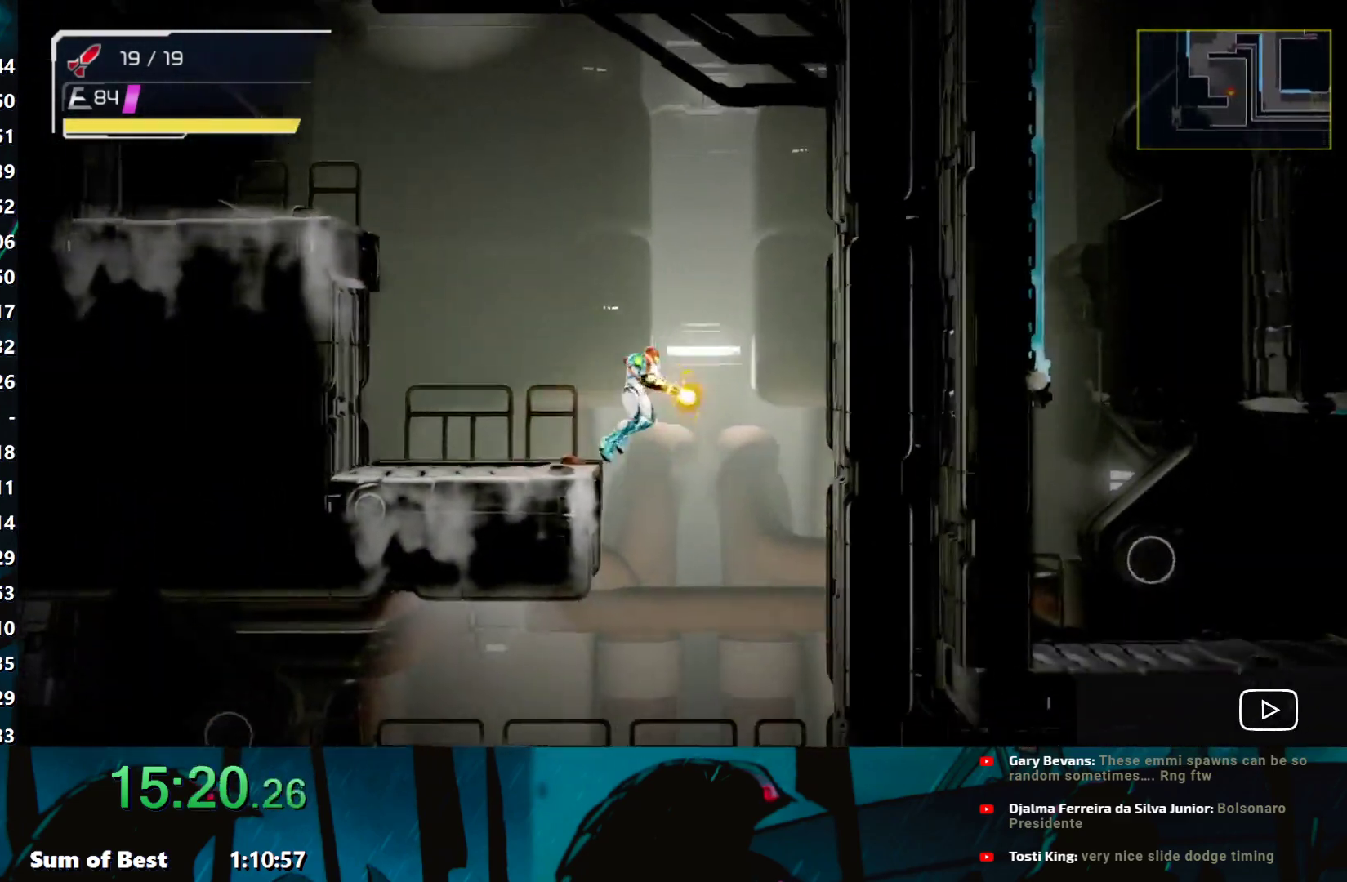
{"buttons": ["Y"], "left_stick": "down", "events": [[17, "left_stick", "down"], [133, "left_stick", "down-left"], [350, "left_stick", "down"]]}
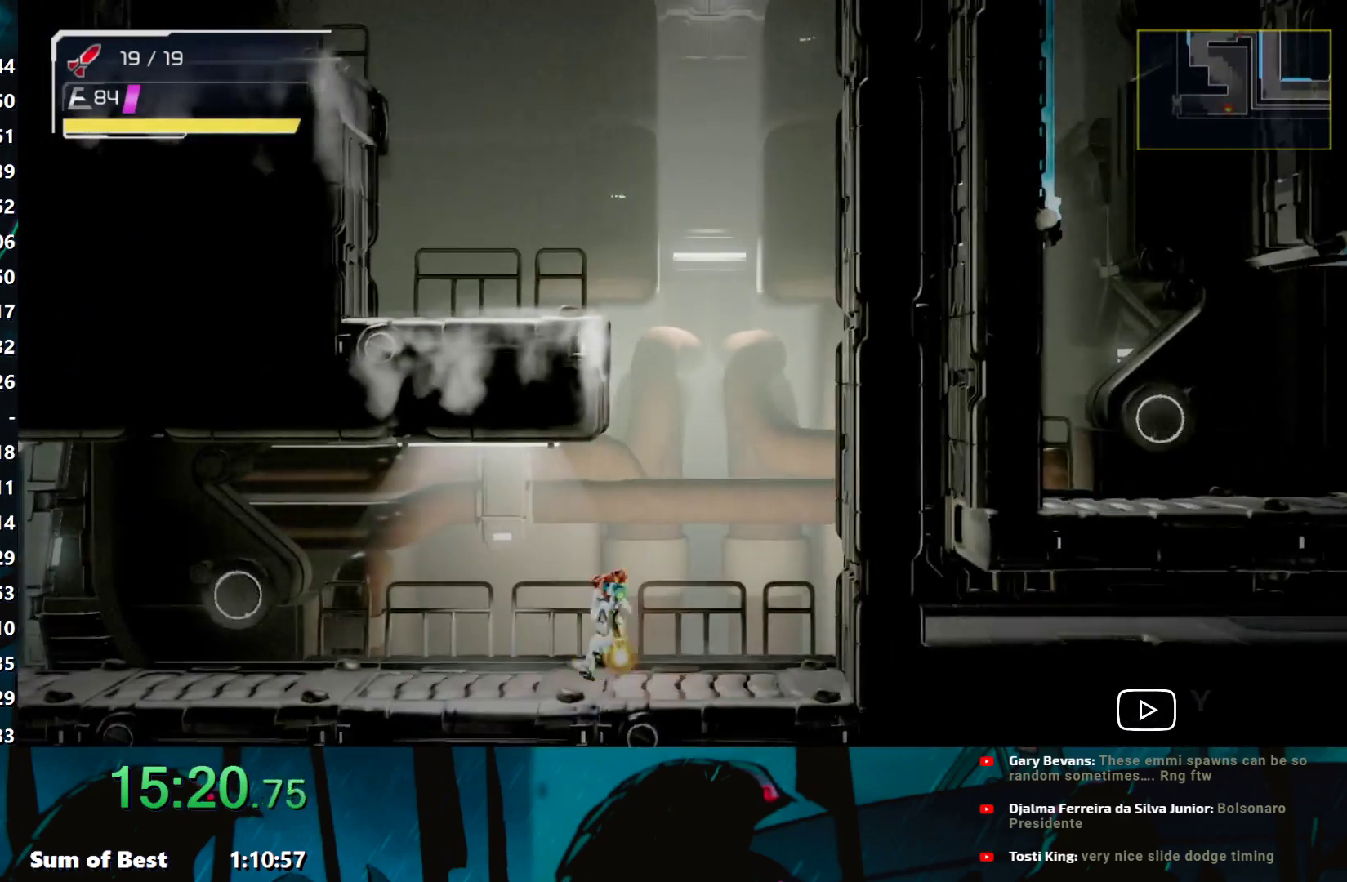
{"buttons": ["Y"], "left_stick": "left", "events": [[33, "left_stick", "left"]]}
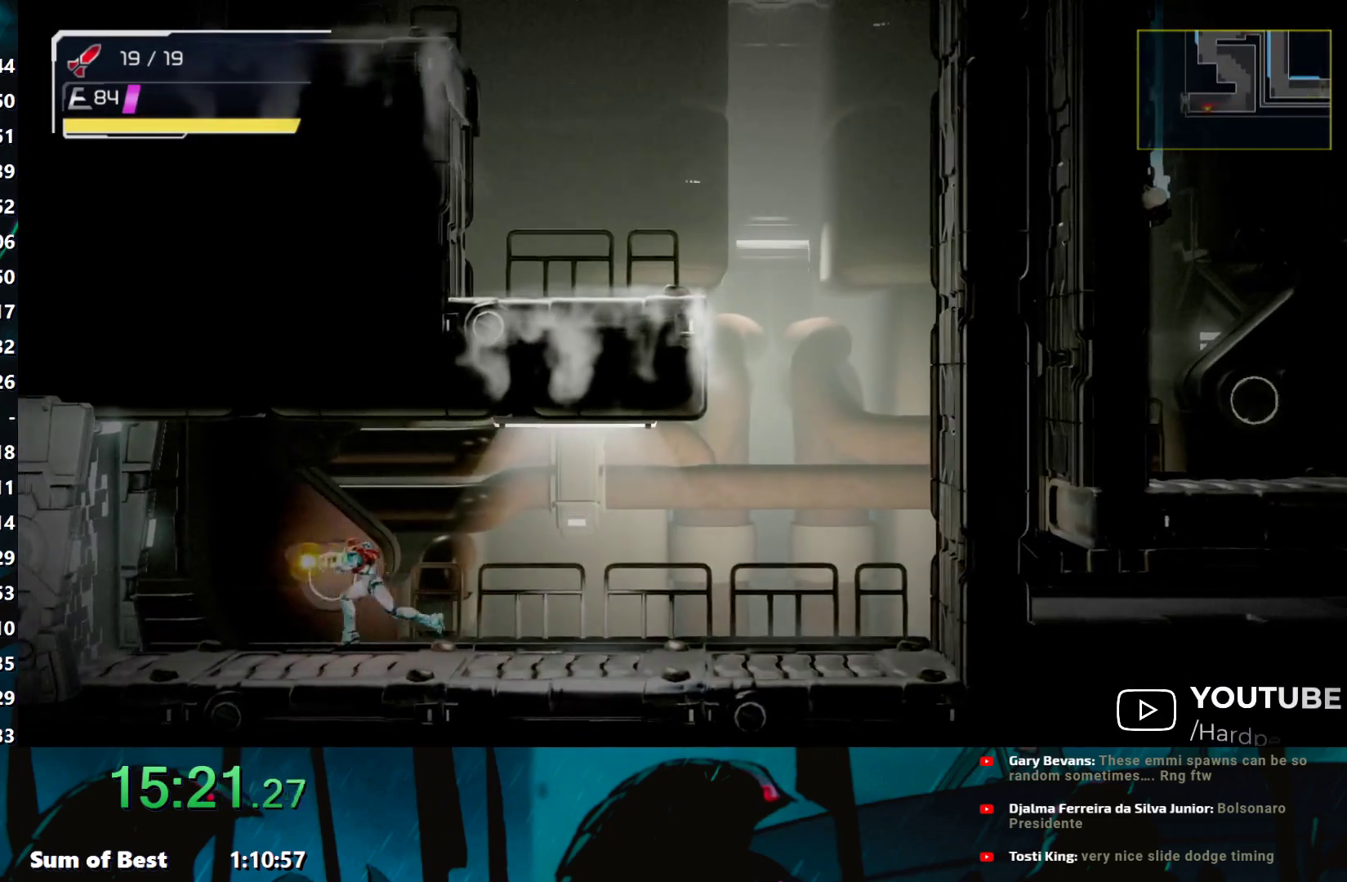
{"buttons": ["Y"], "left_stick": "left", "events": []}
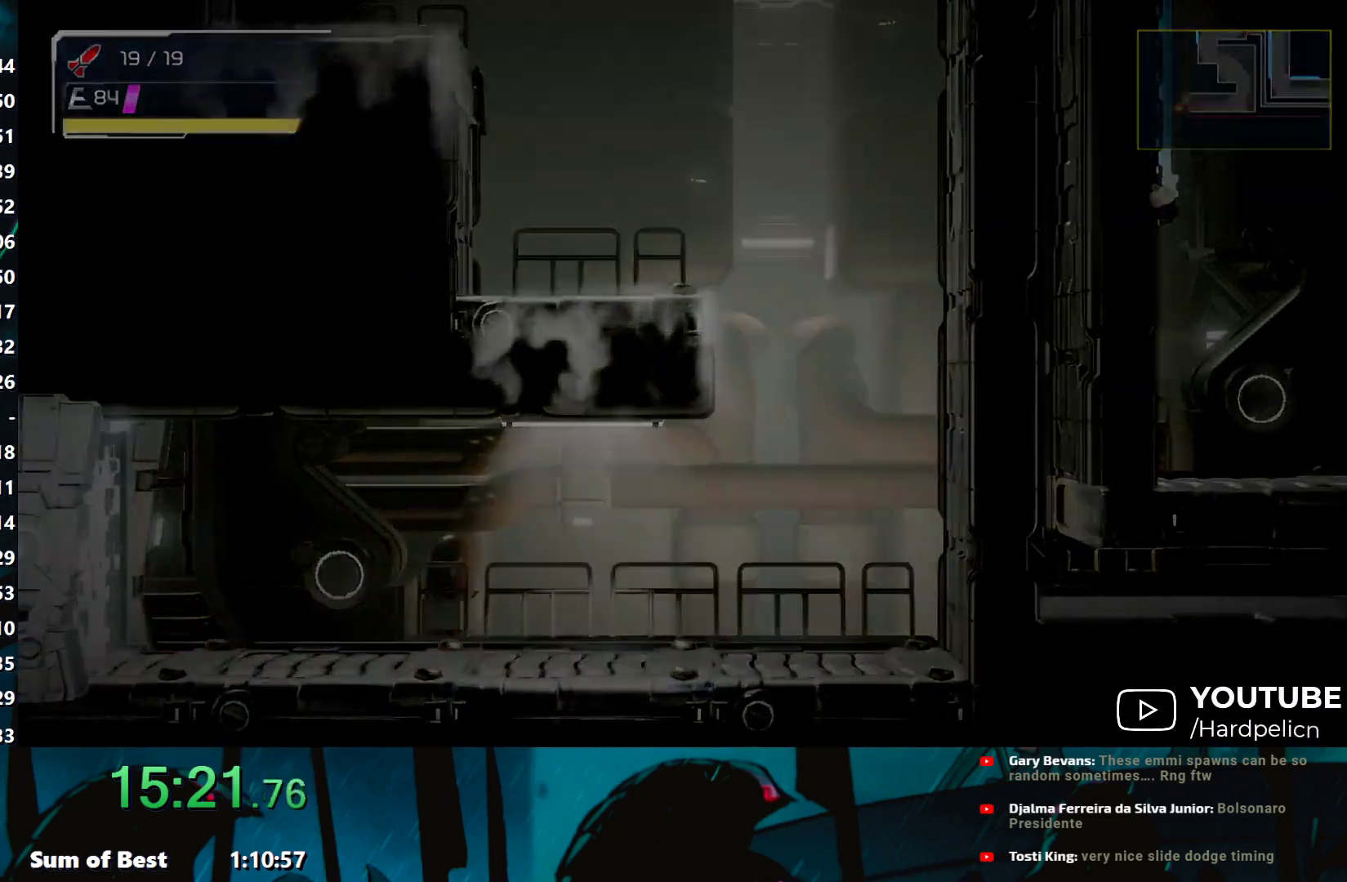
{"buttons": [], "left_stick": "left", "events": [[250, "Y", "up"], [300, "Y", "down"], [400, "Y", "up"]]}
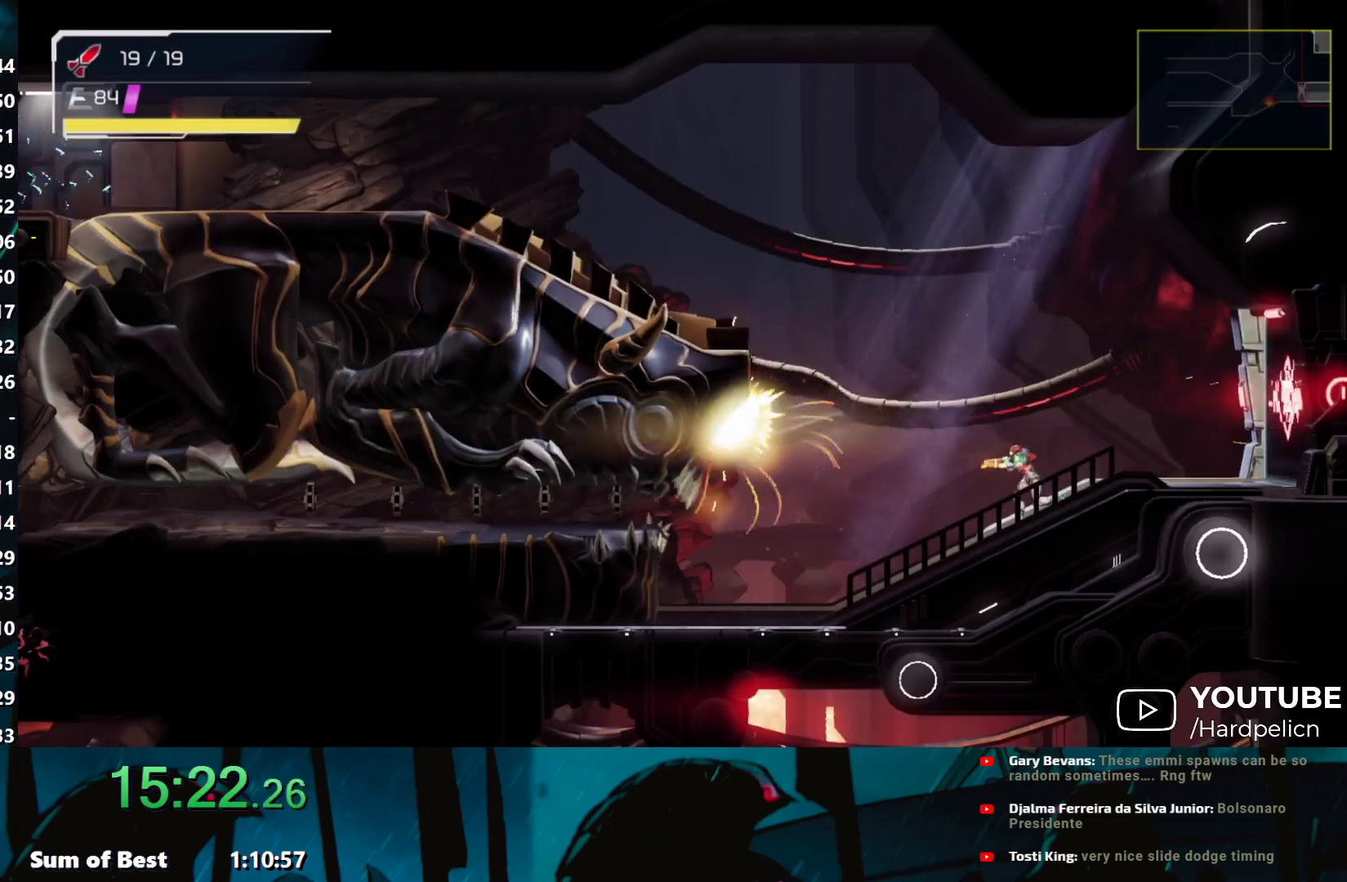
{"buttons": [], "left_stick": "left", "events": [[133, "B", "down"], [433, "B", "up"]]}
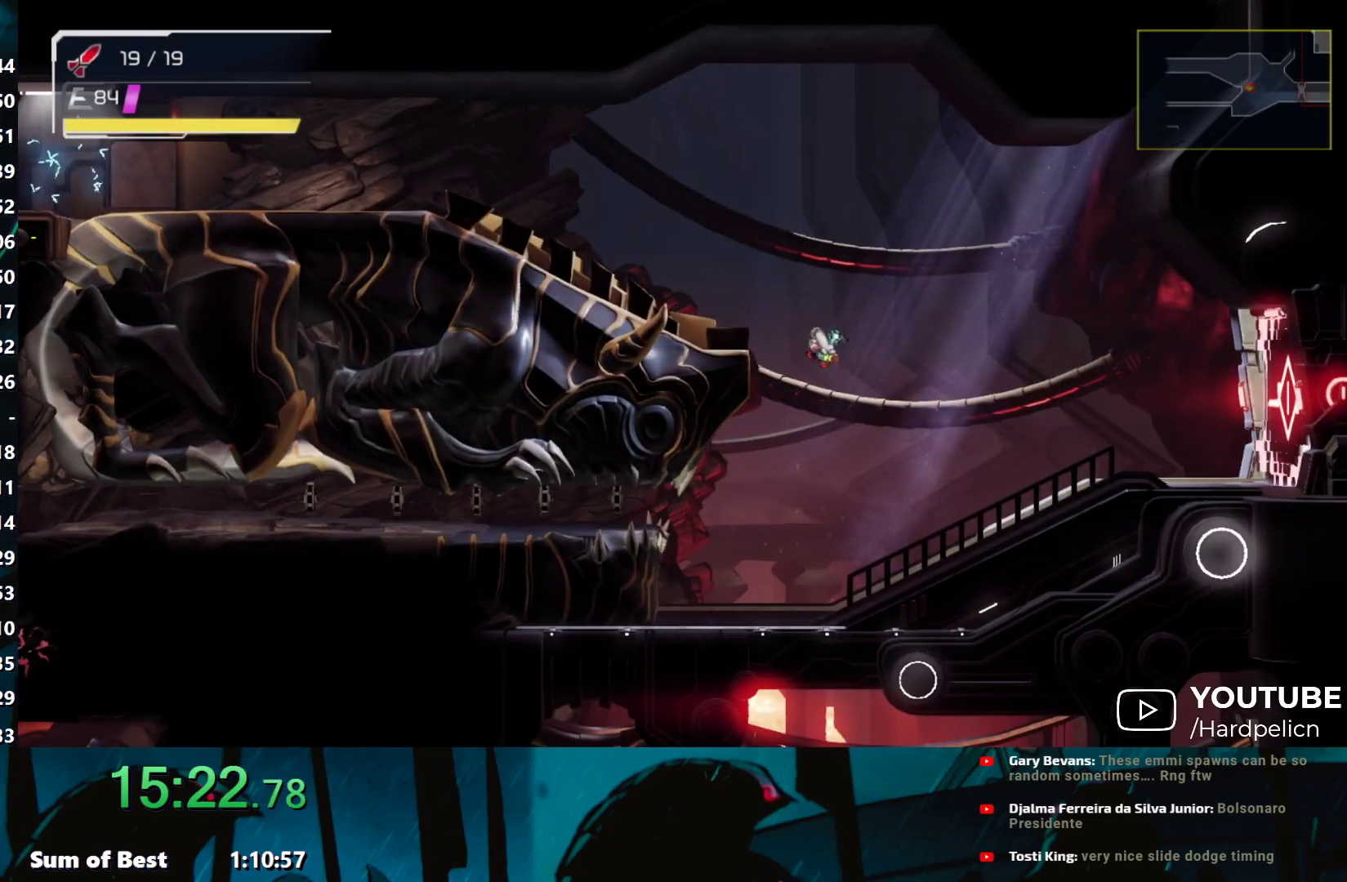
{"buttons": [], "left_stick": "left", "events": [[150, "B", "down"], [200, "B", "up"]]}
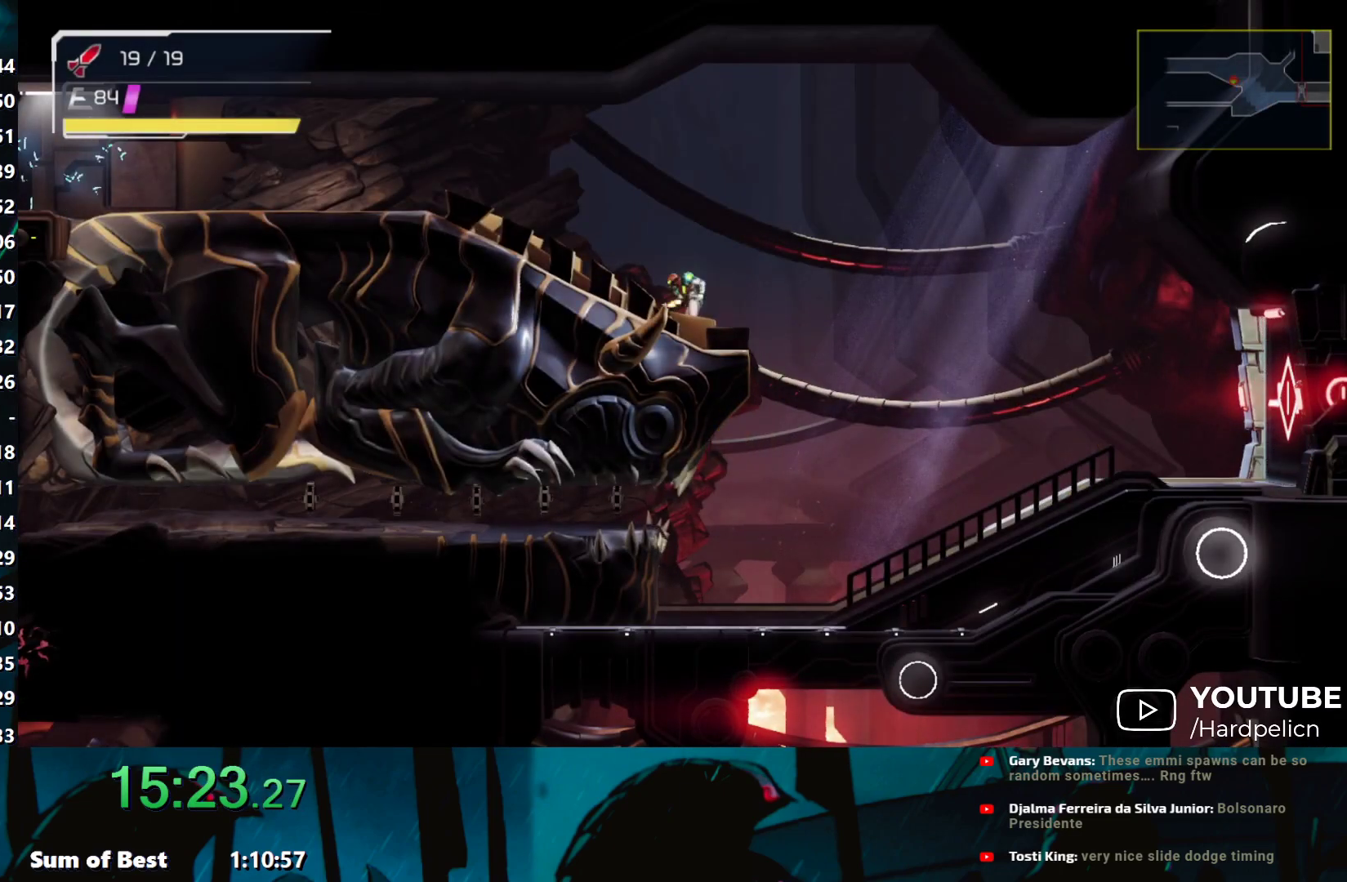
{"buttons": [], "left_stick": "left", "events": [[383, "Y", "down"], [433, "Y", "up"]]}
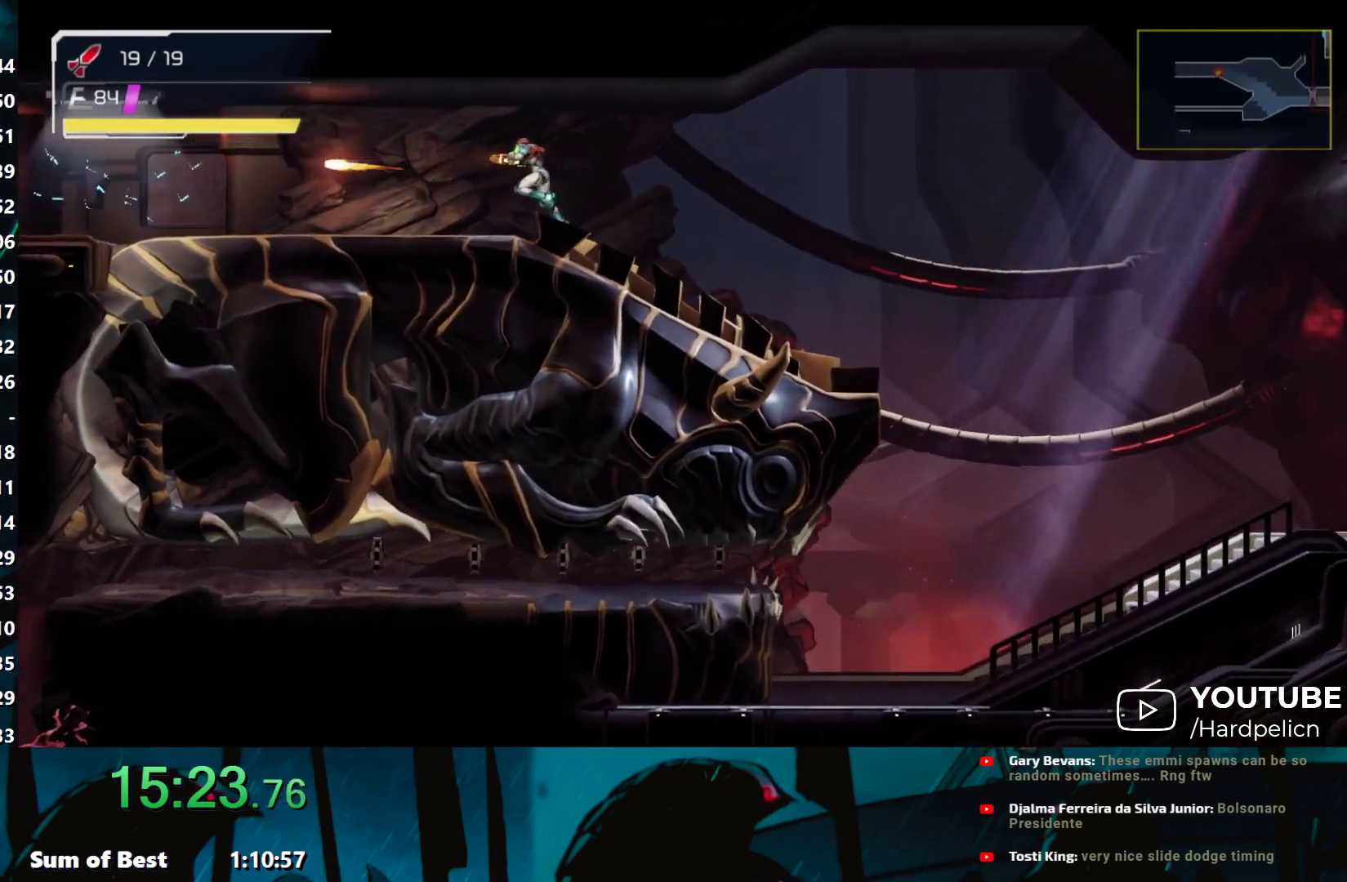
{"buttons": ["Y"], "left_stick": "left", "events": [[17, "Y", "down"], [67, "Y", "up"], [150, "Y", "down"], [200, "Y", "up"], [300, "Y", "down"], [417, "Y", "up"], [450, "Y", "down"]]}
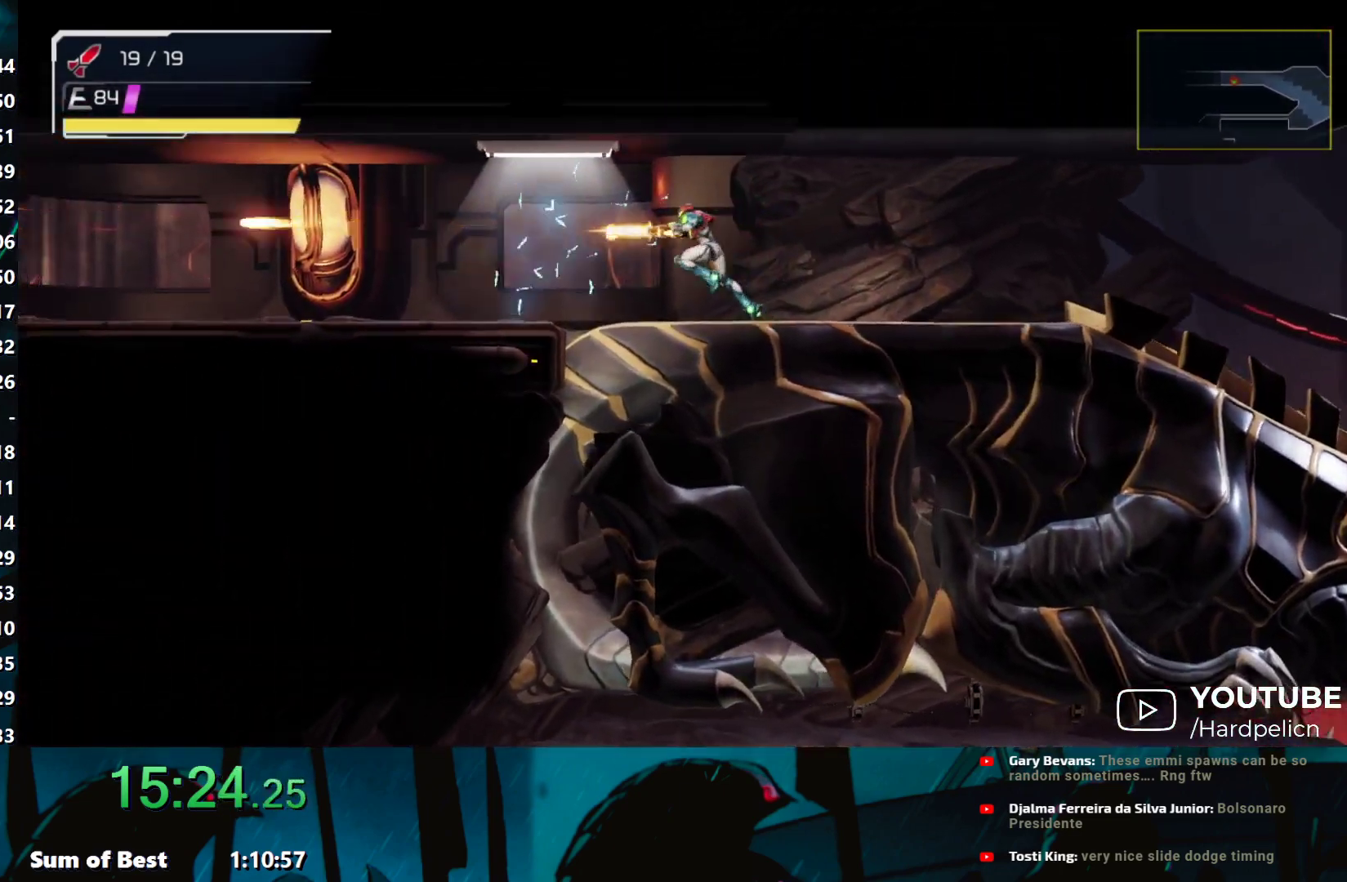
{"buttons": [], "left_stick": "left", "events": [[33, "Y", "up"], [100, "Y", "down"], [167, "Y", "up"], [267, "Y", "down"], [333, "Y", "up"], [400, "Y", "down"], [483, "Y", "up"]]}
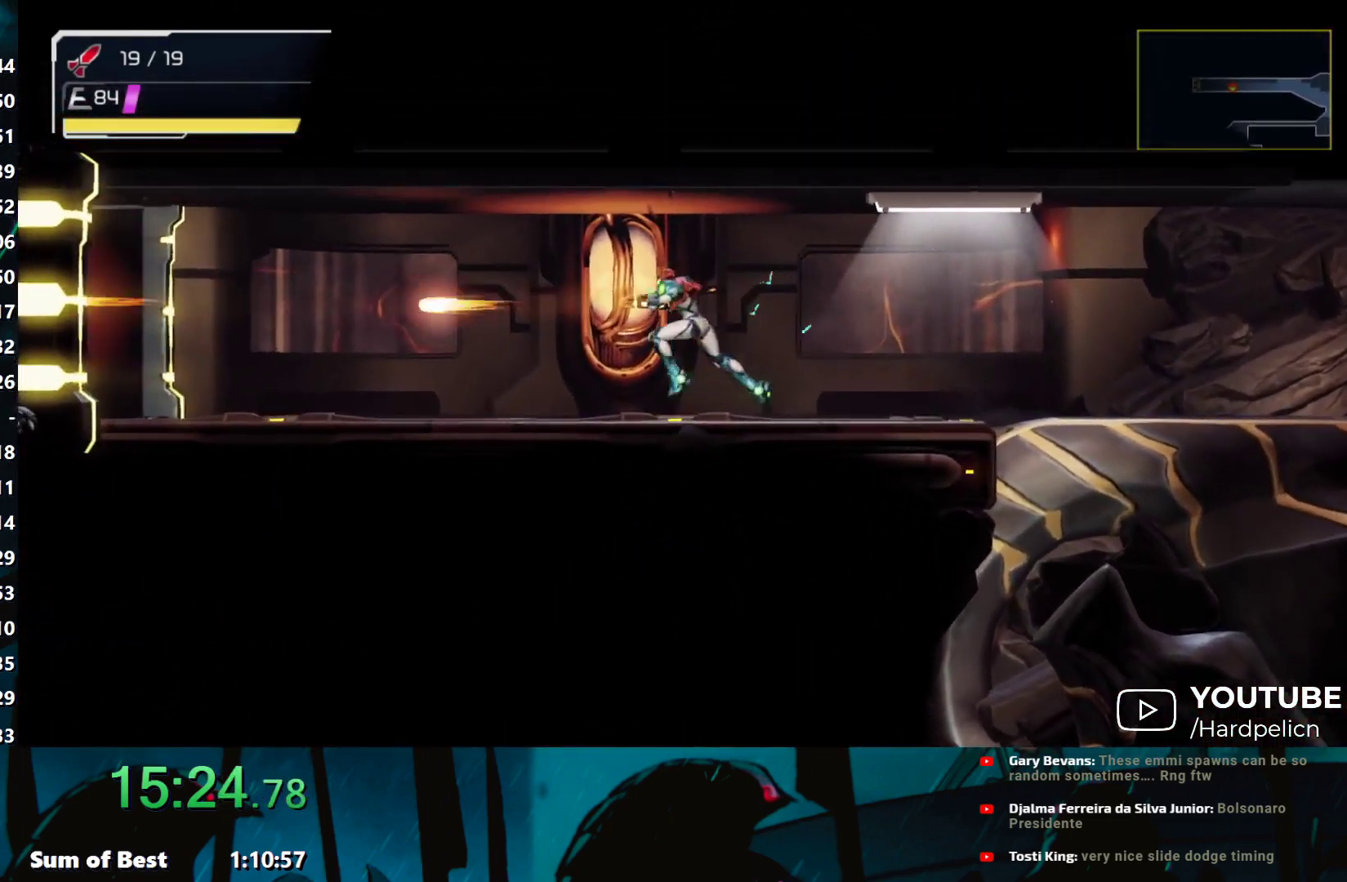
{"buttons": [], "left_stick": "left", "events": [[50, "Y", "down"], [133, "Y", "up"], [217, "Y", "down"], [283, "Y", "up"], [367, "Y", "down"], [450, "Y", "up"]]}
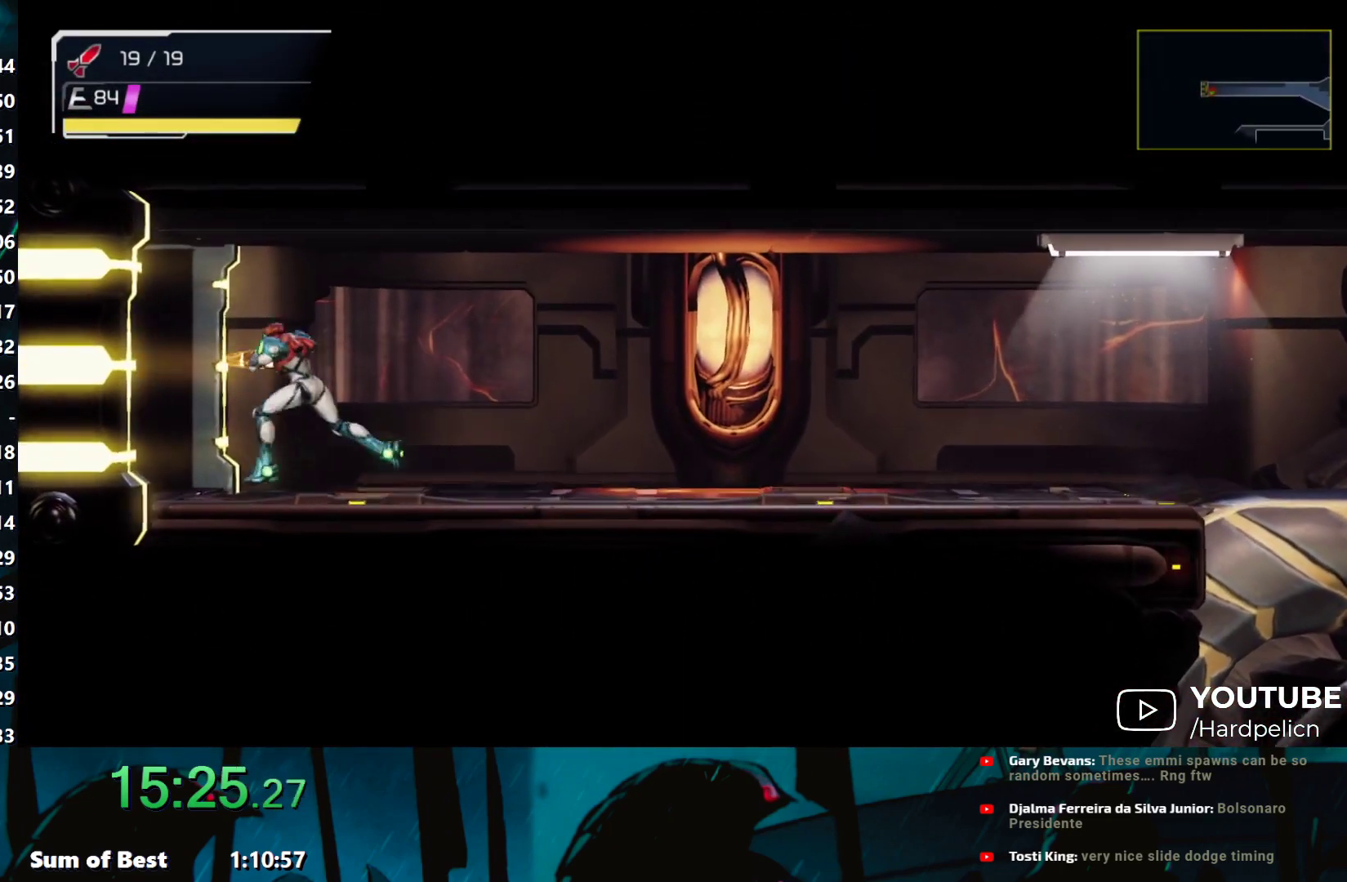
{"buttons": ["Y"], "left_stick": "left", "events": [[17, "Y", "down"], [83, "Y", "up"], [150, "Y", "down"]]}
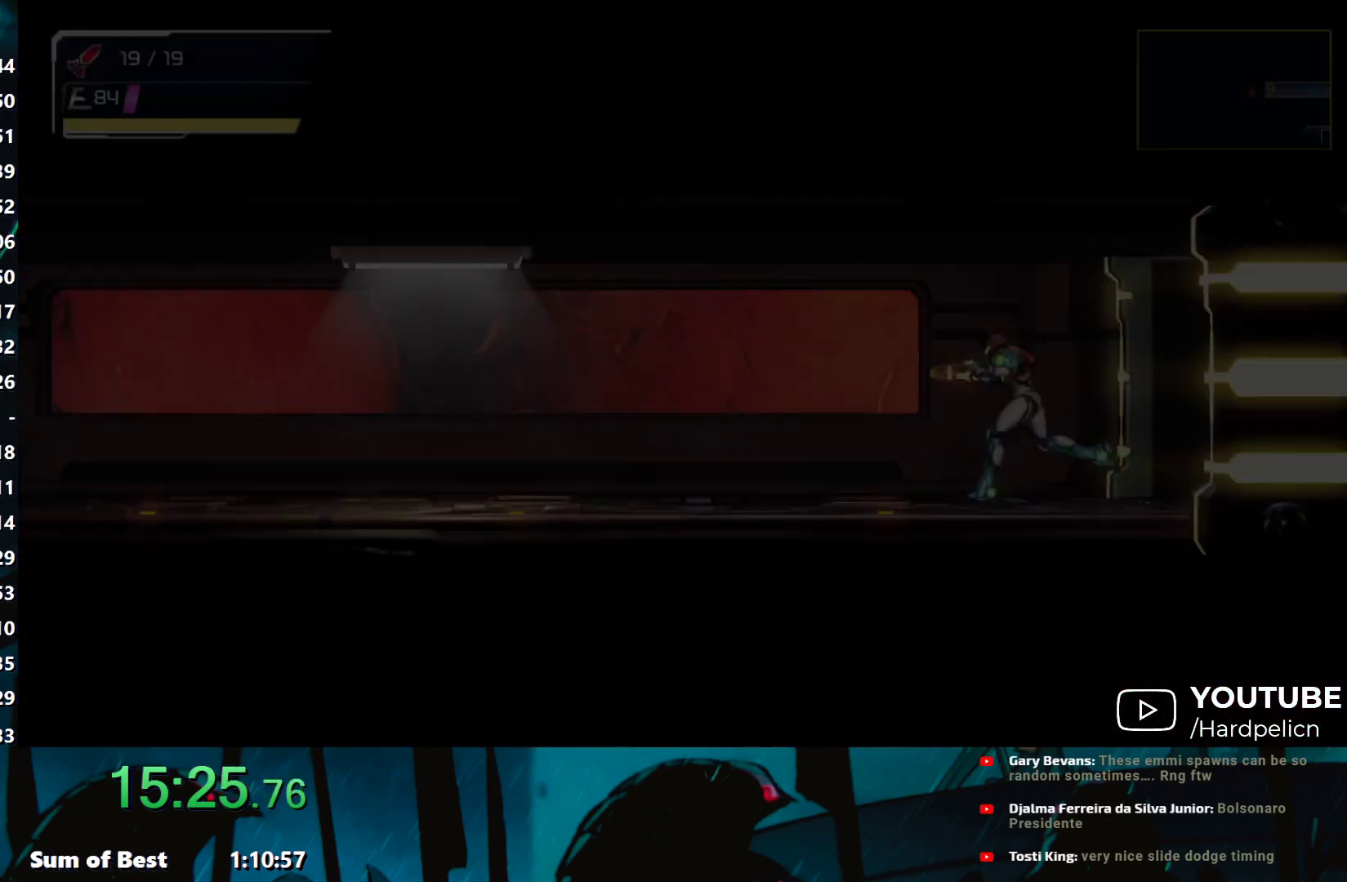
{"buttons": ["Y"], "left_stick": "left", "events": []}
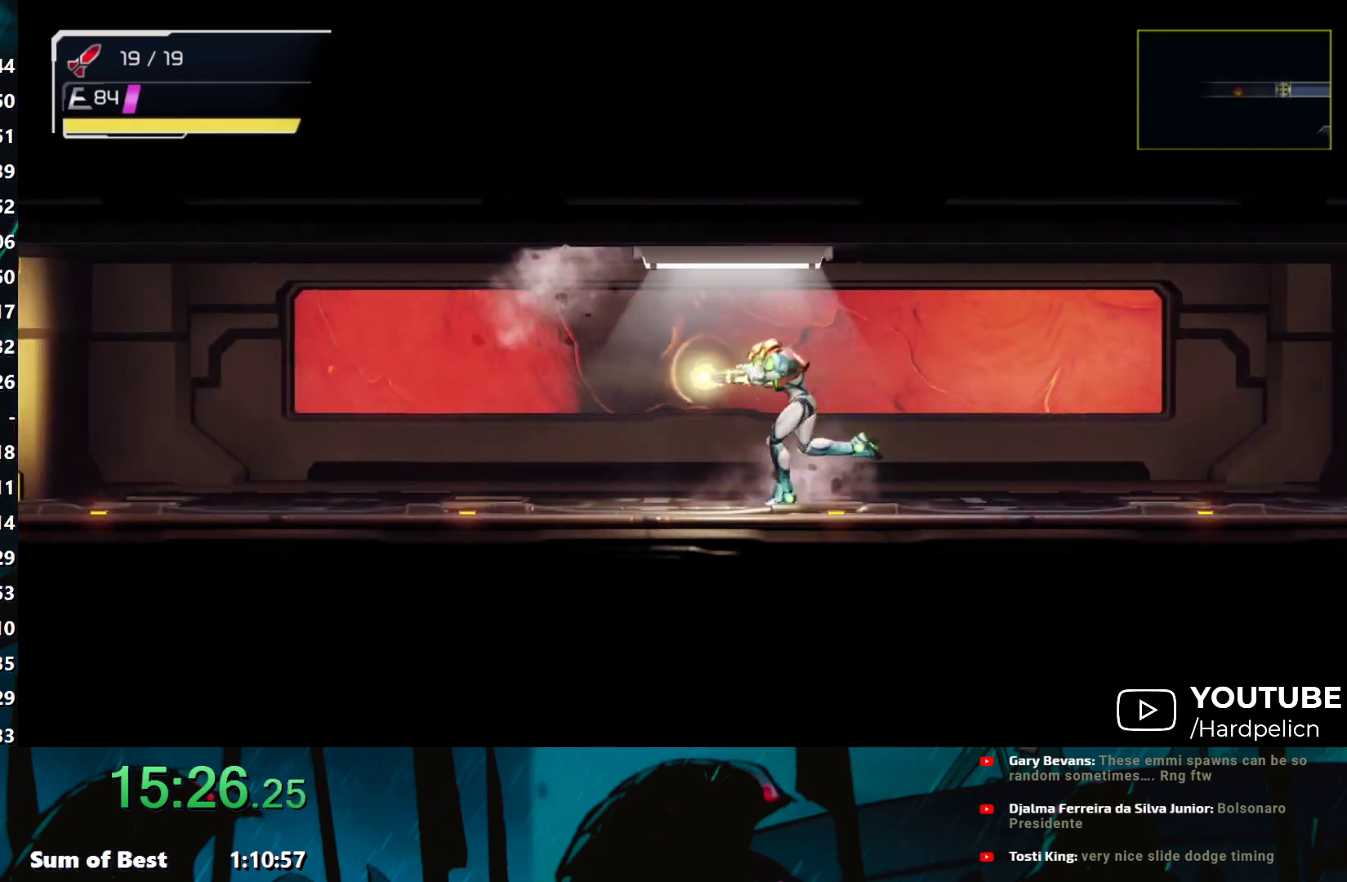
{"buttons": ["Y"], "left_stick": "left", "events": [[417, "Y", "up"], [483, "Y", "down"]]}
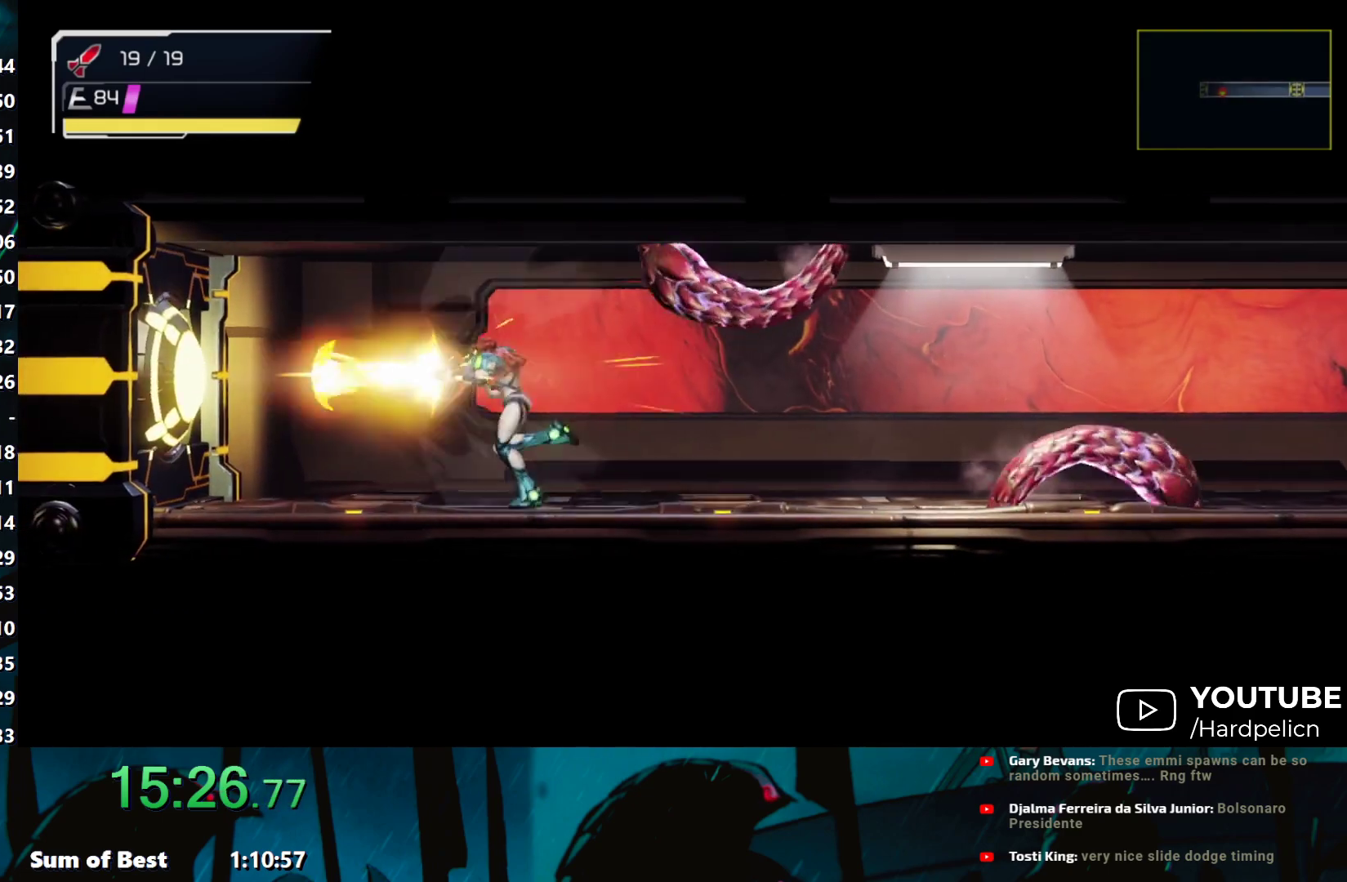
{"buttons": ["Y"], "left_stick": "left", "events": []}
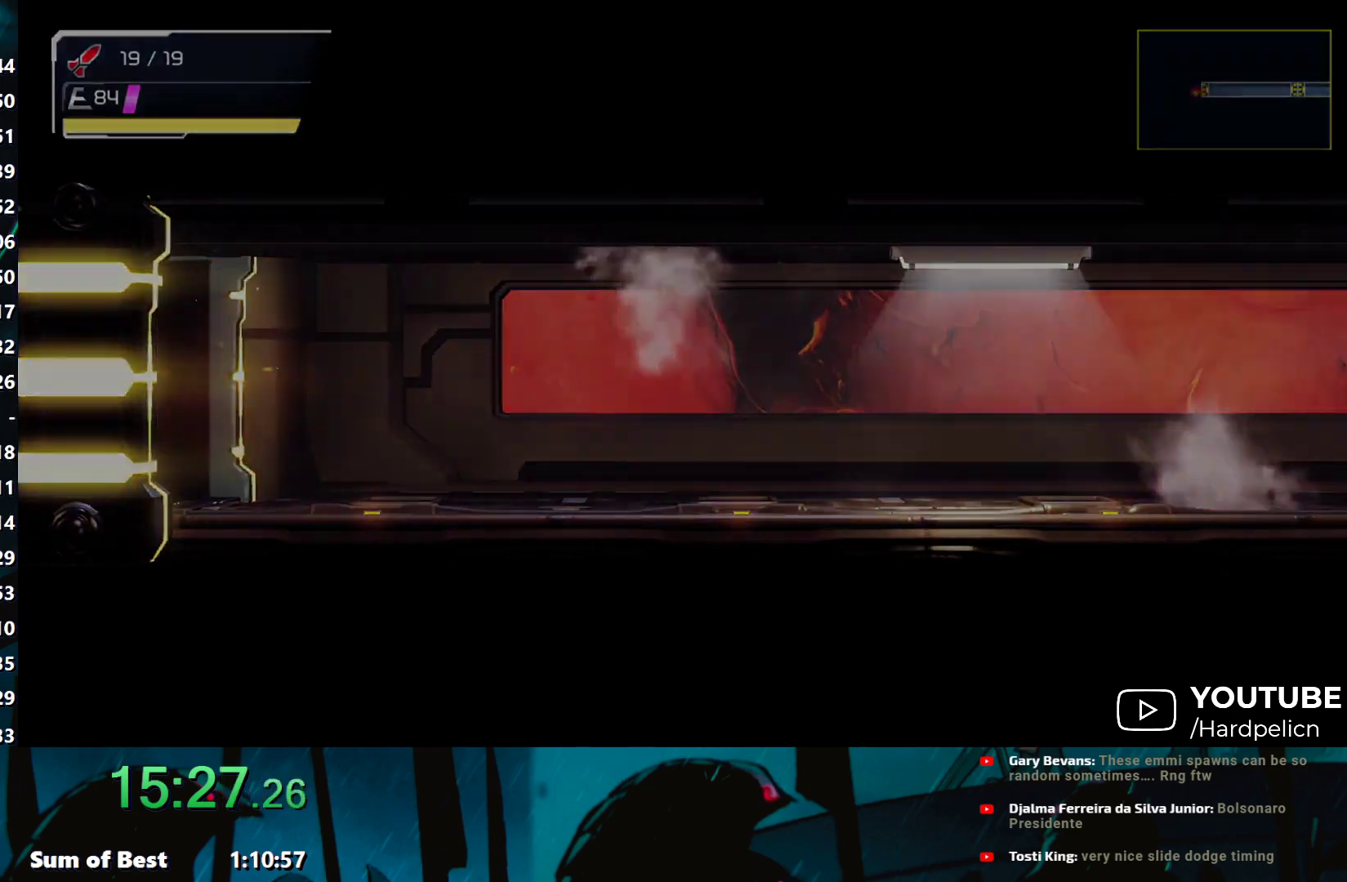
{"buttons": ["Y"], "left_stick": "left", "events": []}
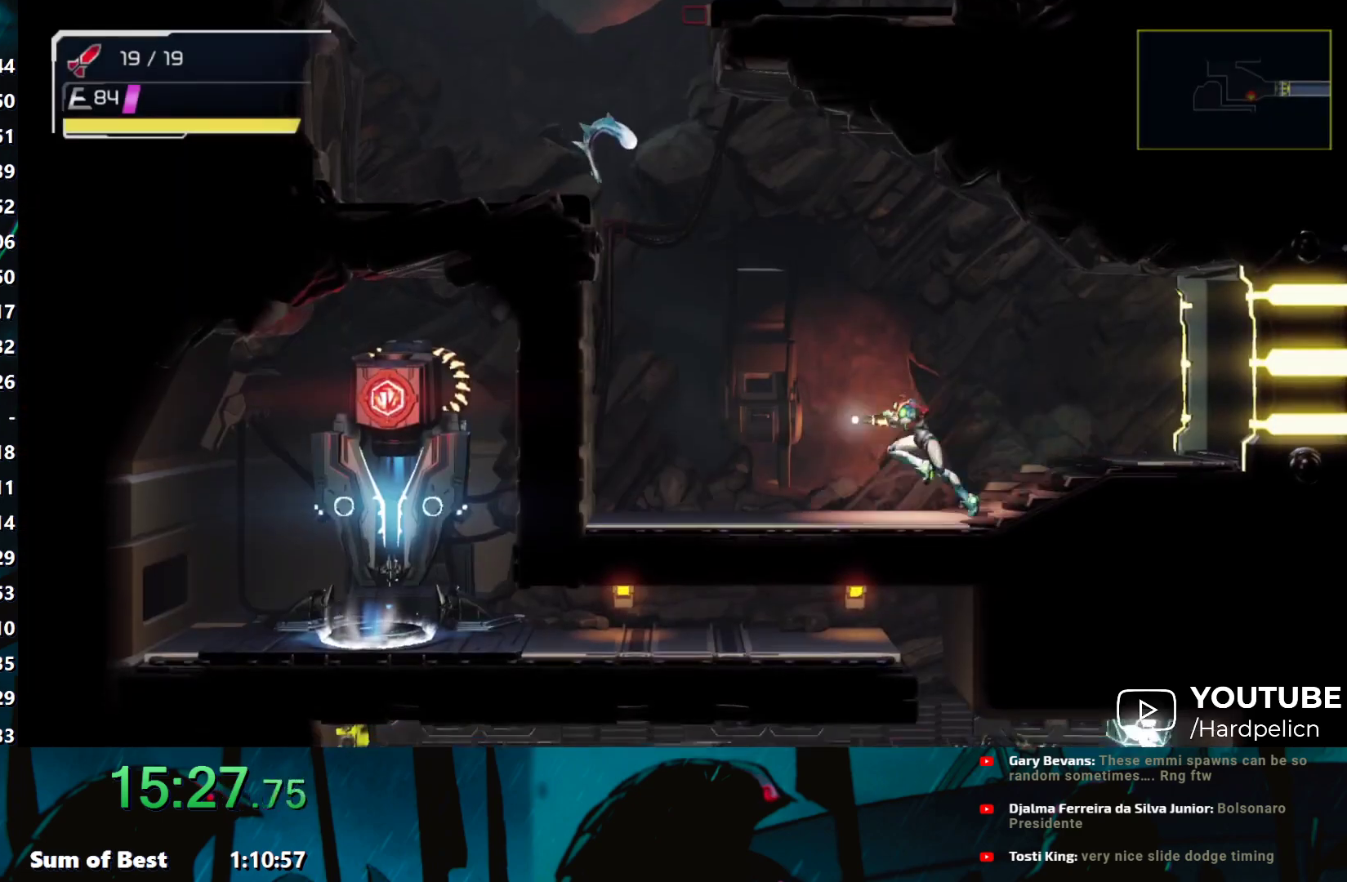
{"buttons": ["Y"], "left_stick": "left", "events": [[133, "B", "down"], [450, "B", "up"]]}
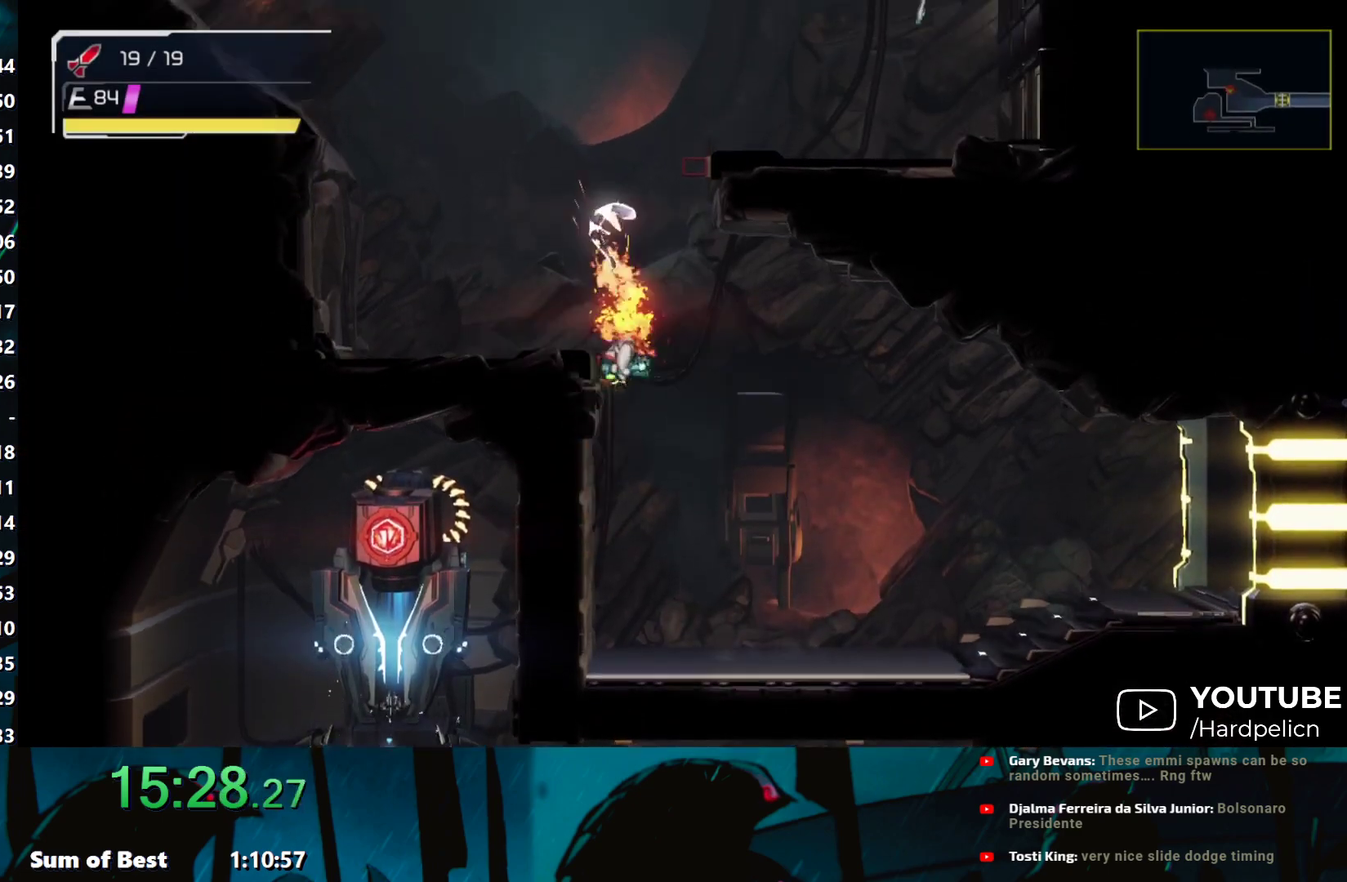
{"buttons": ["Y"], "left_stick": "right", "events": [[83, "B", "down"], [133, "B", "up"], [283, "B", "down"], [350, "B", "up"], [483, "left_stick", "right"]]}
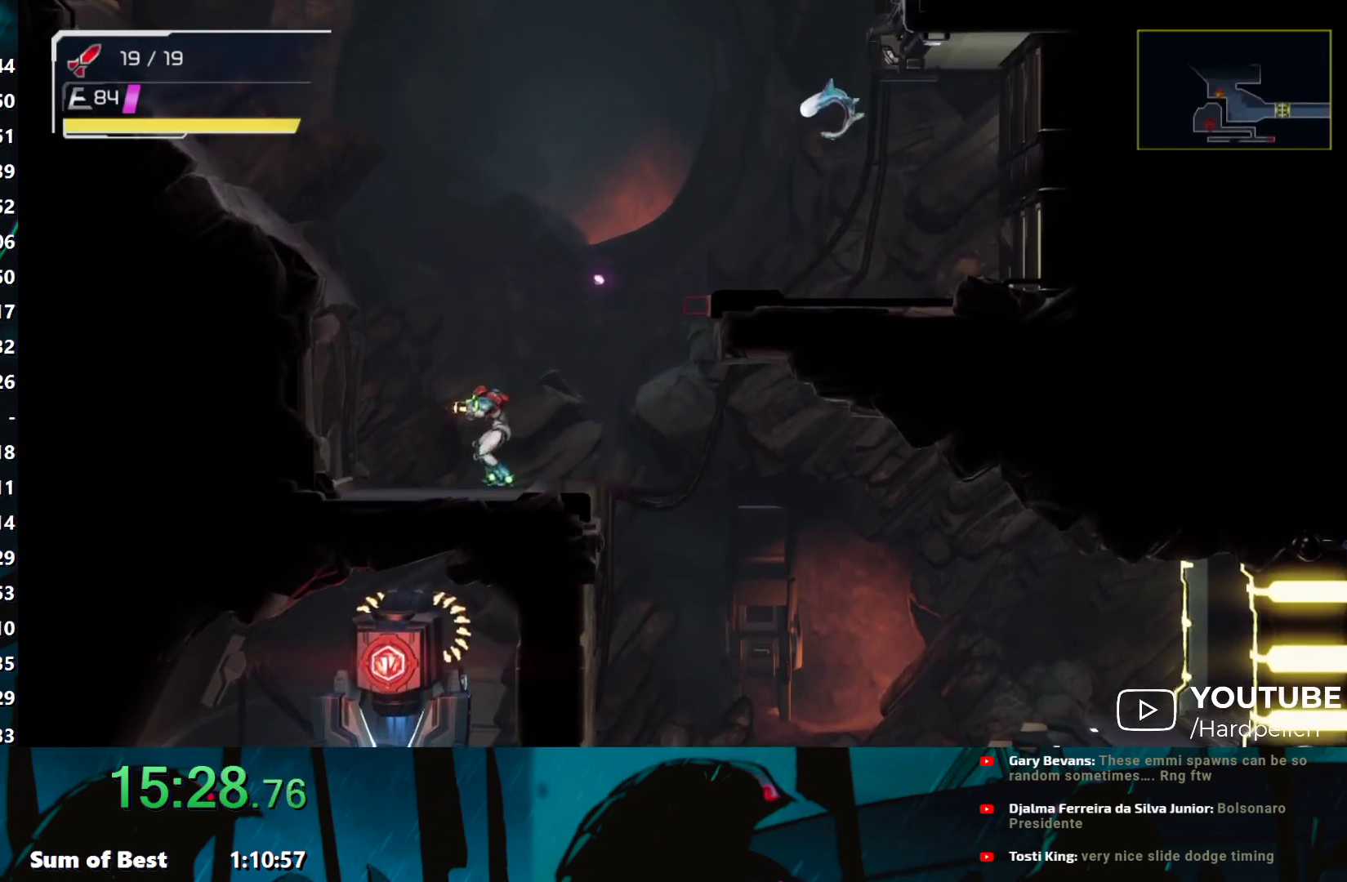
{"buttons": ["Y"], "left_stick": "right", "events": [[100, "B", "down"], [483, "B", "up"]]}
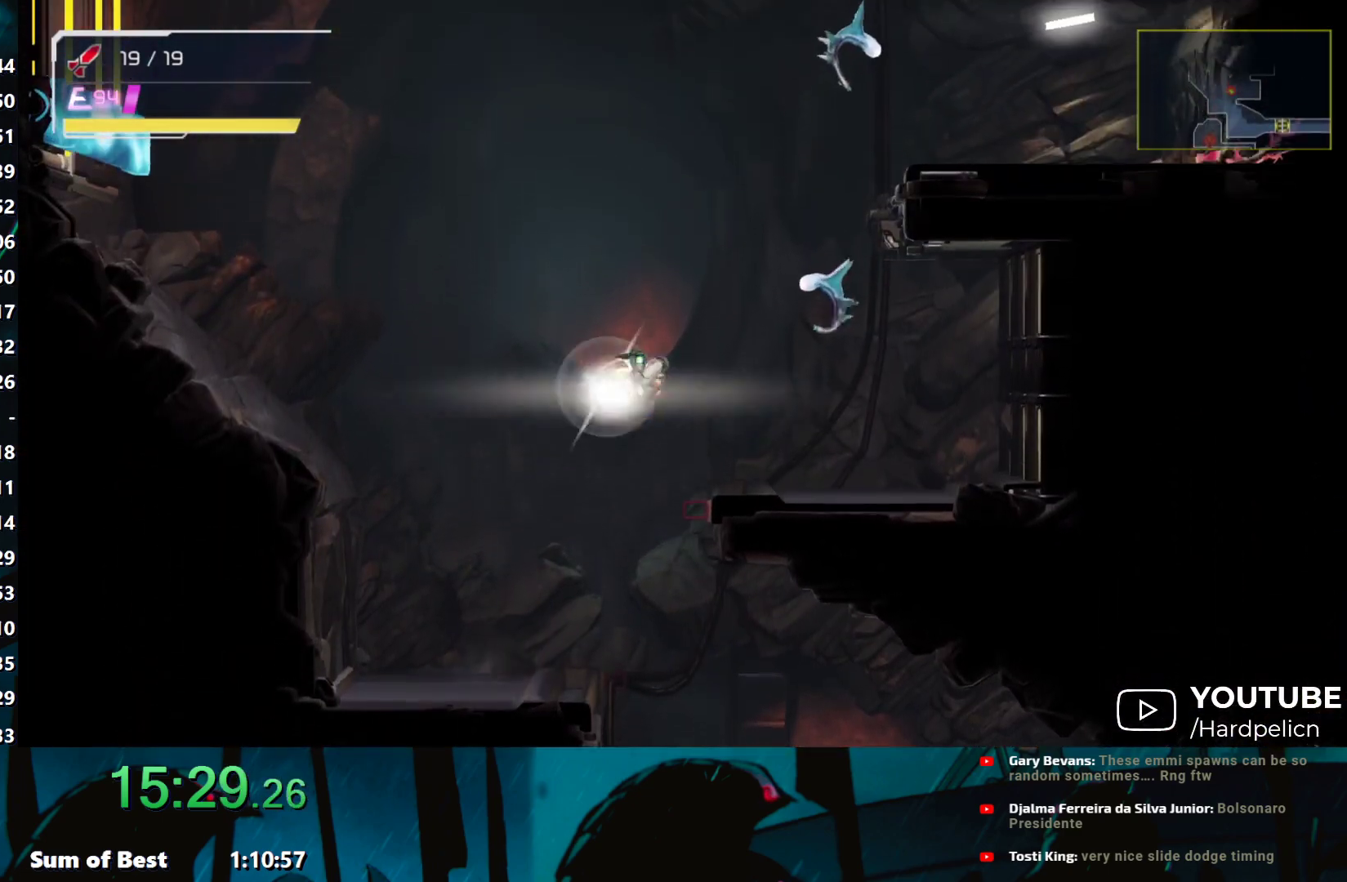
{"buttons": ["B", "Y"], "left_stick": "right", "events": [[267, "B", "down"]]}
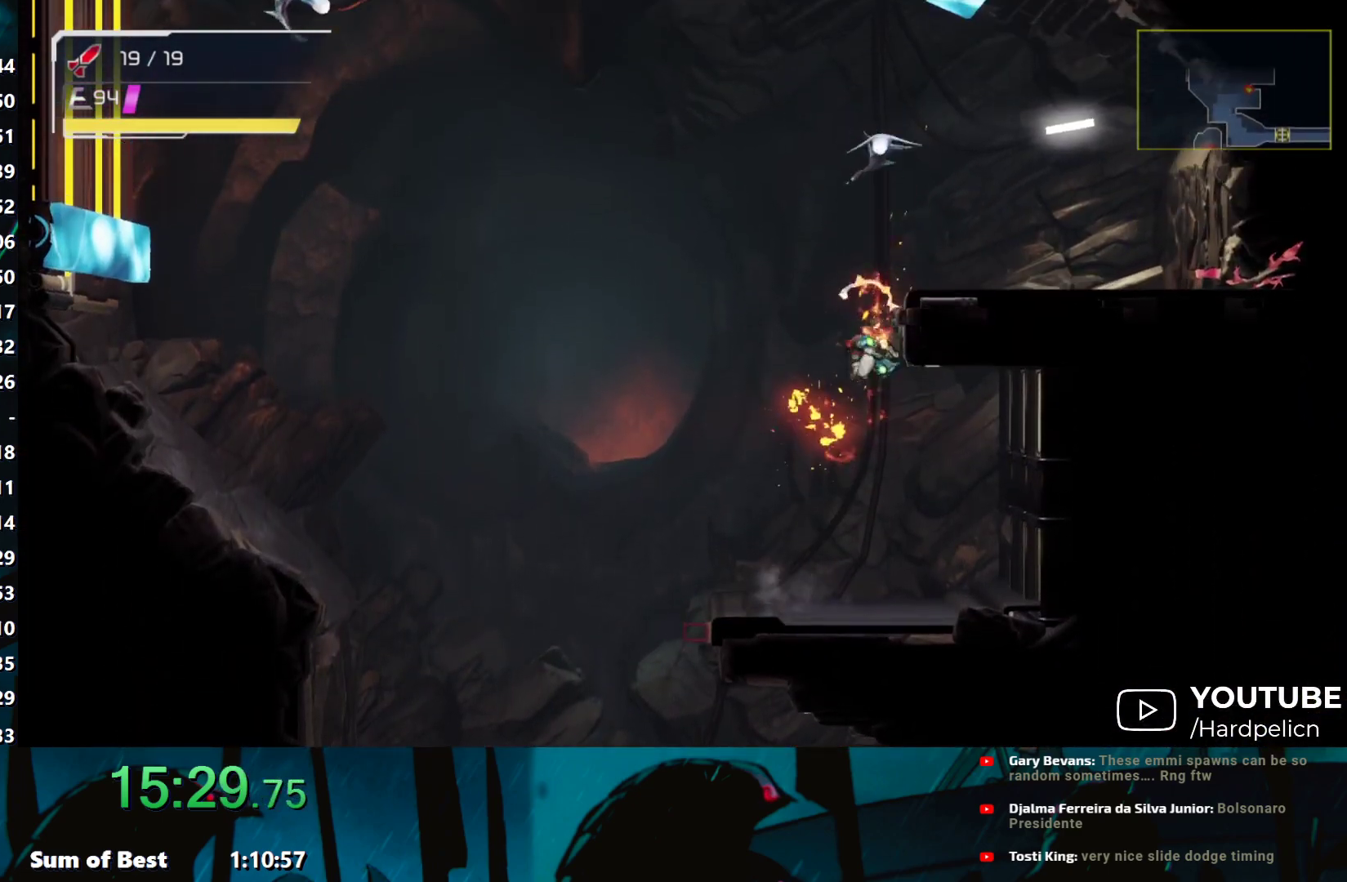
{"buttons": ["Y"], "left_stick": "right", "events": [[50, "B", "up"], [150, "B", "down"], [233, "B", "up"]]}
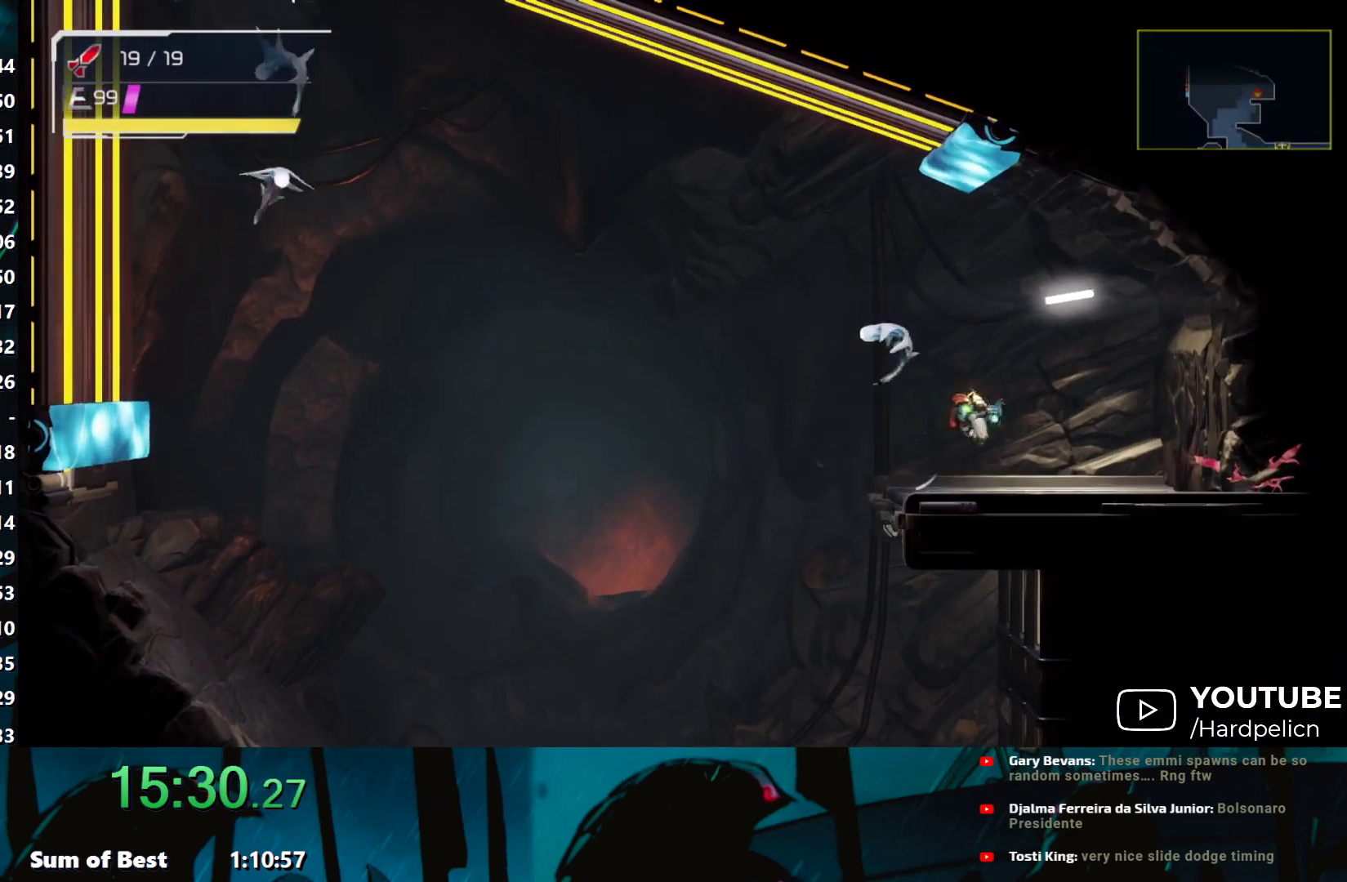
{"buttons": ["B", "Y"], "left_stick": "right", "events": [[67, "left_stick", "left"], [133, "B", "down"], [383, "left_stick", "right"]]}
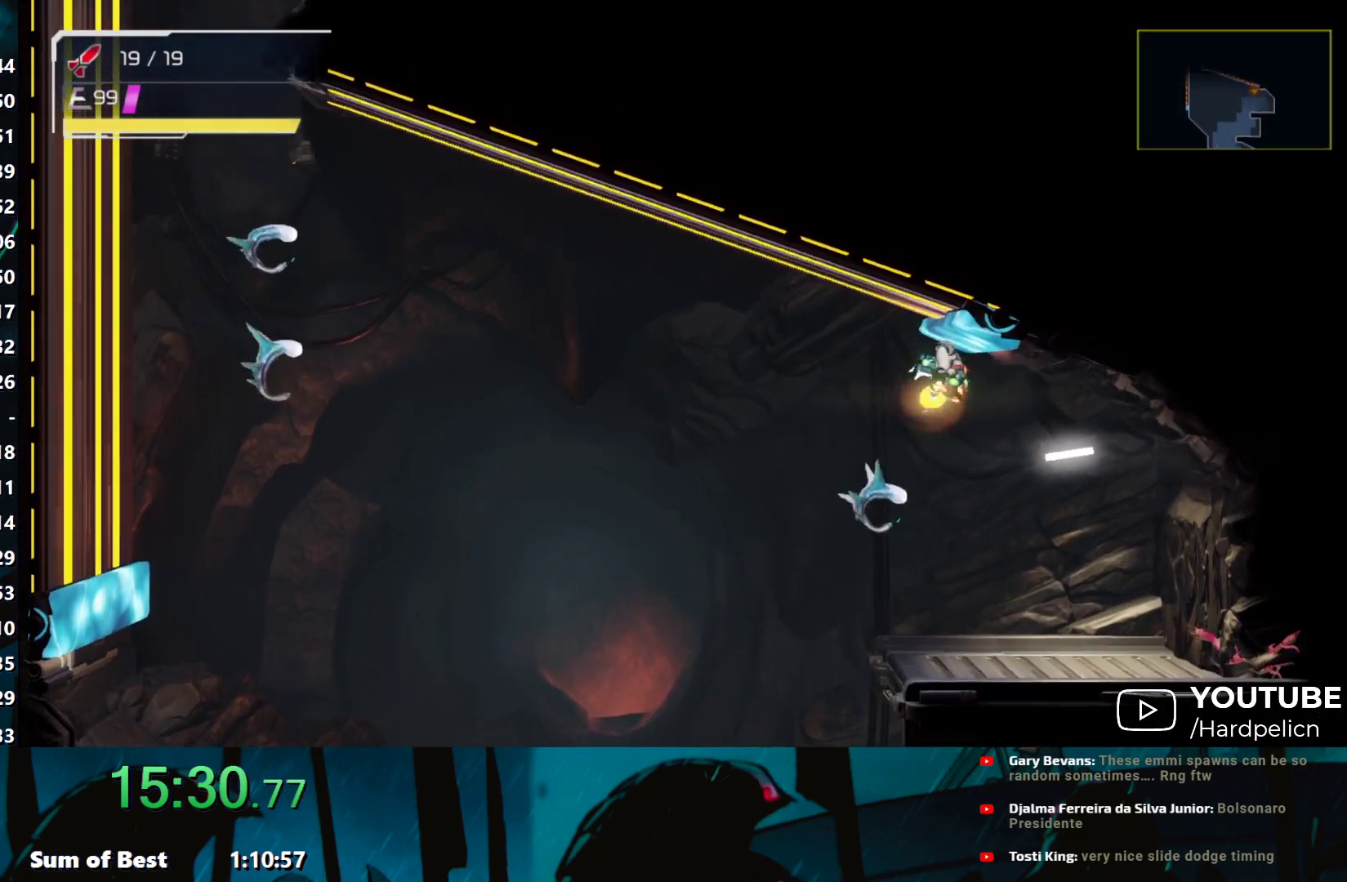
{"buttons": ["L1"], "left_stick": "left", "events": [[17, "left_stick", "up"], [67, "B", "up"], [283, "L1", "down"], [333, "Y", "up"], [350, "left_stick", "left"], [383, "Y", "down"], [467, "Y", "up"]]}